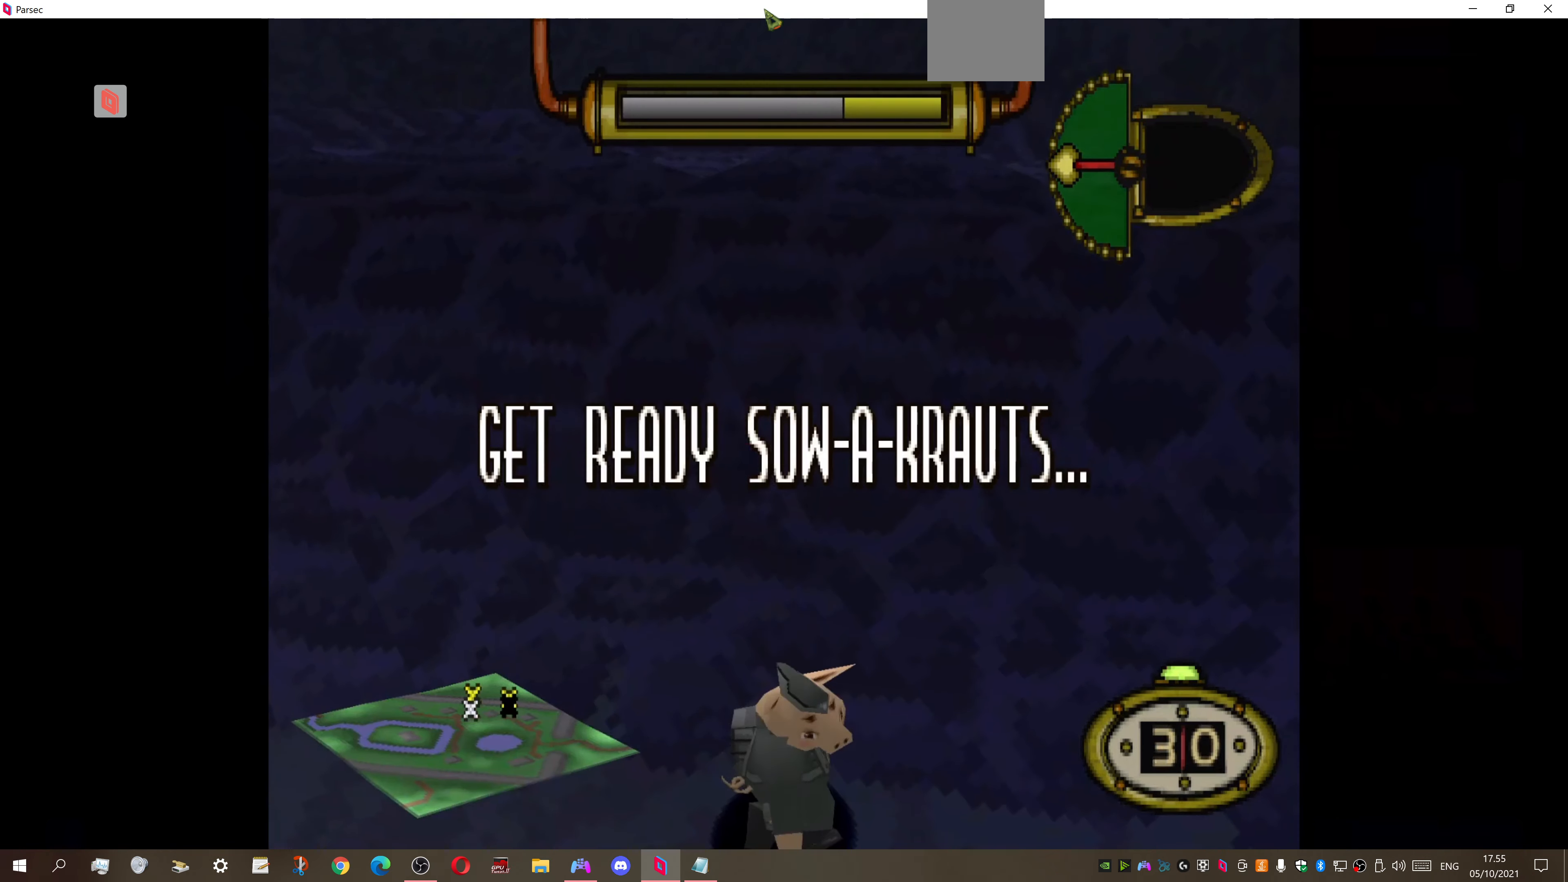
Gameplay with a controller (PlayStation layout); each line is a JSON object with the inputs held at the frame after it. "events" lists button and stick changes between this image and that frame as [ms after this image, input, new state], when the widget could be followed in between. Not read: left_stick.
{"buttons": ["DPAD_DOWN", "DPAD_RIGHT"], "right_stick": "center", "events": [[234, "DPAD_DOWN", "down"], [234, "DPAD_RIGHT", "down"]]}
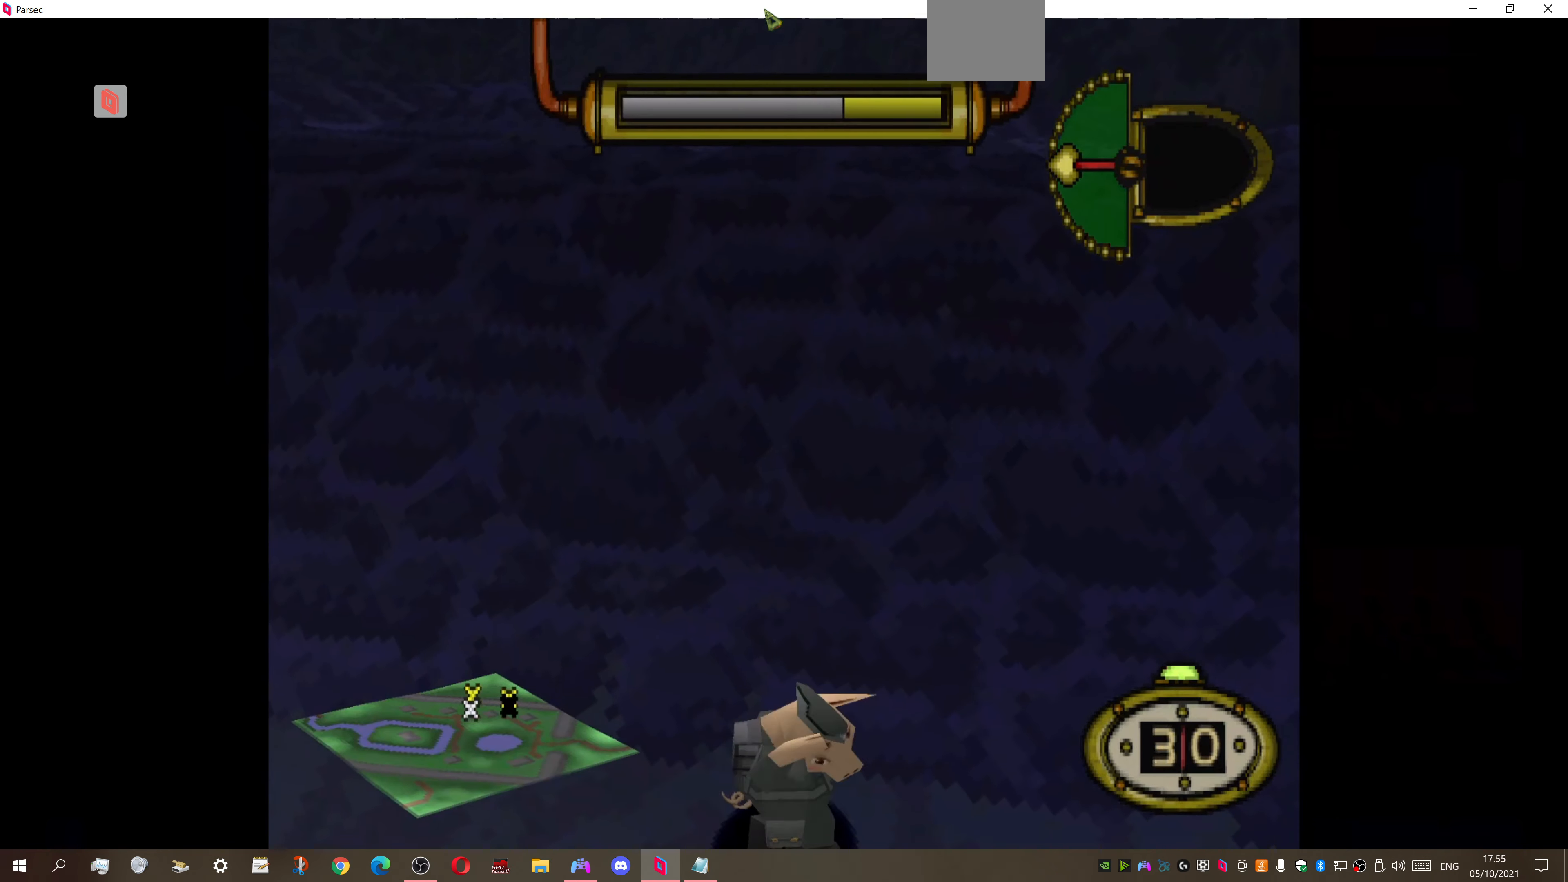
{"buttons": ["DPAD_DOWN", "DPAD_RIGHT"], "right_stick": "center", "events": []}
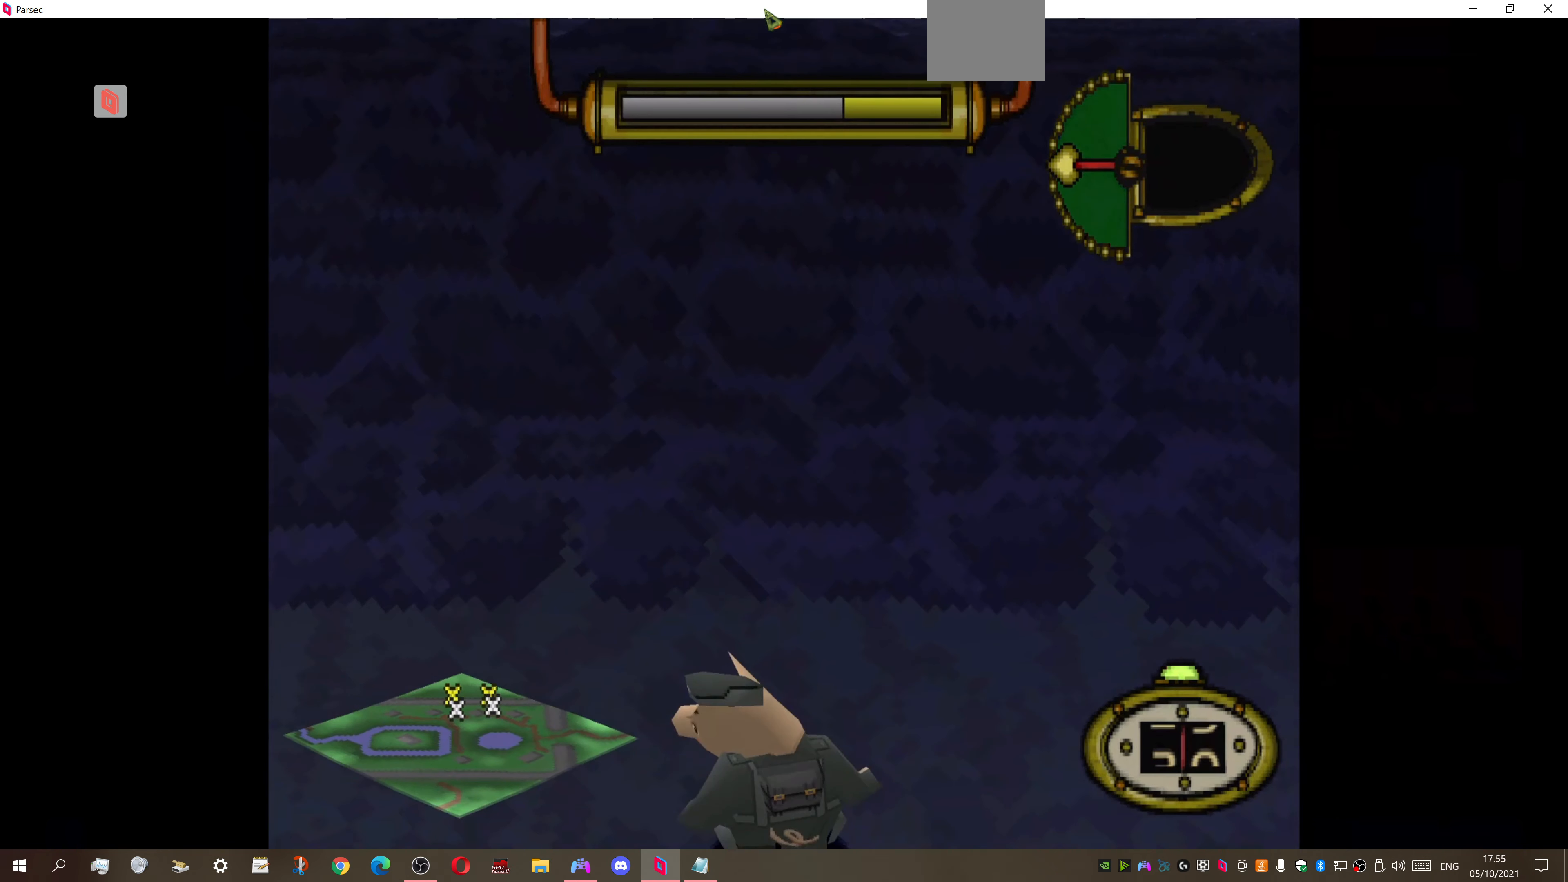
{"buttons": ["DPAD_DOWN", "DPAD_RIGHT"], "right_stick": "center", "events": []}
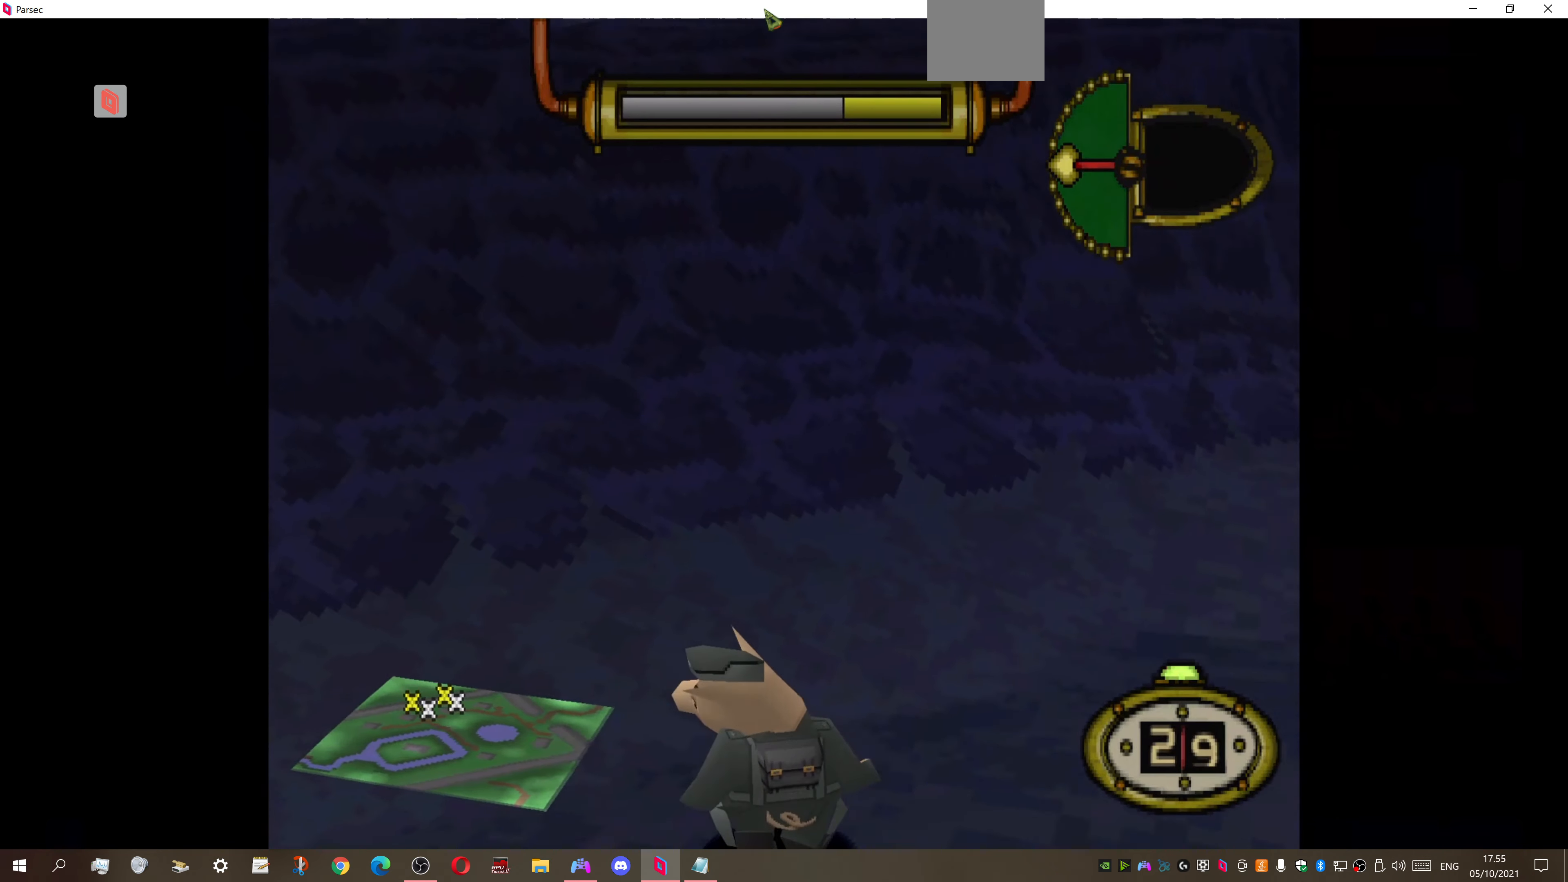
{"buttons": ["DPAD_UP", "DPAD_RIGHT"], "right_stick": "center", "events": [[267, "DPAD_DOWN", "up"], [434, "DPAD_UP", "down"]]}
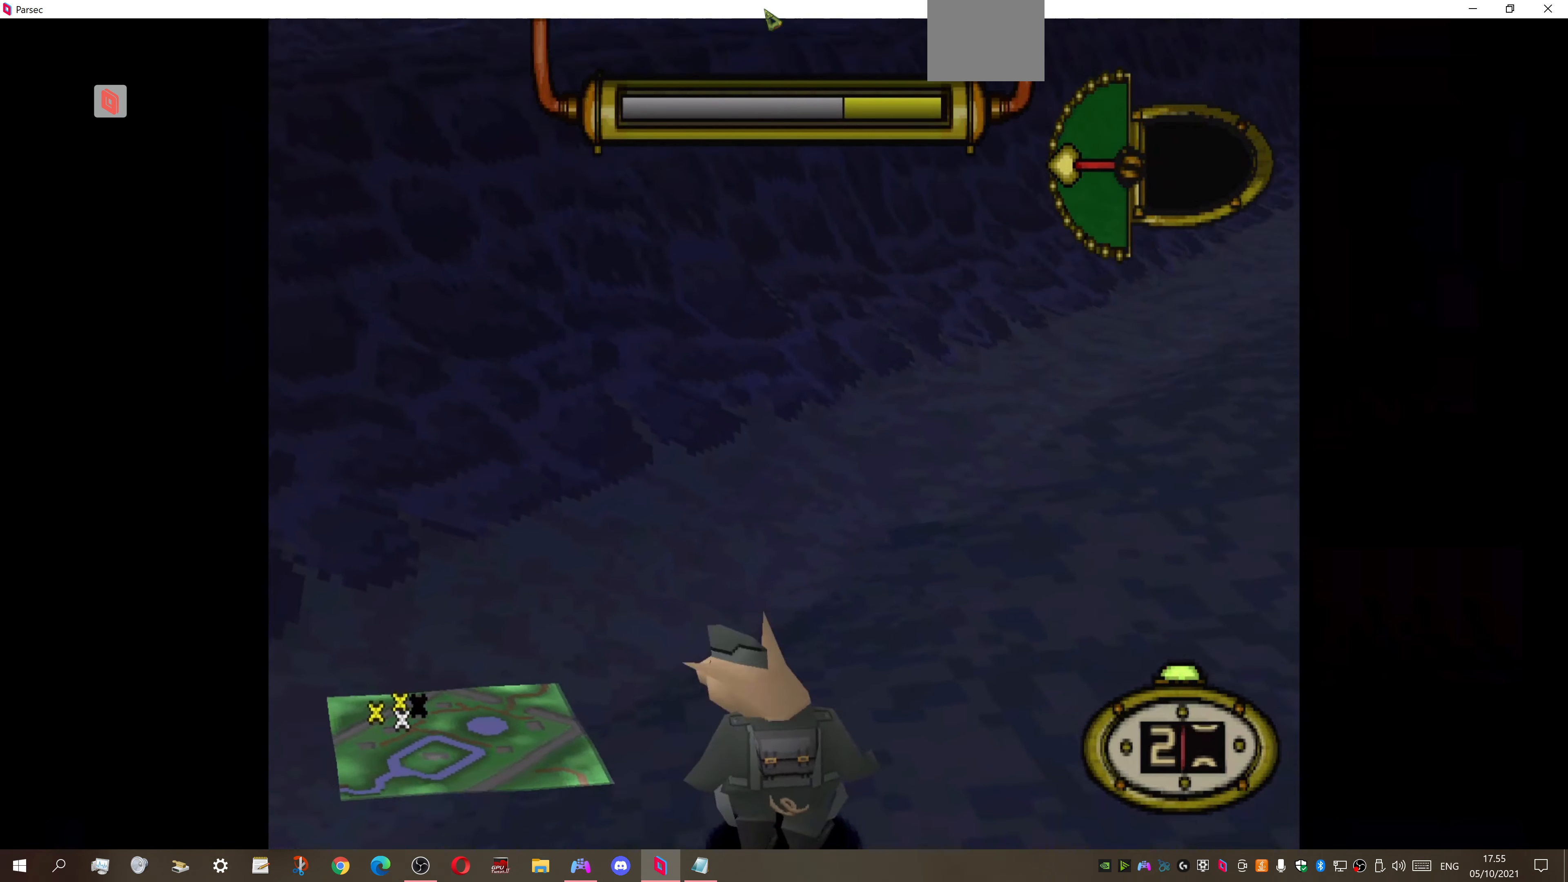
{"buttons": ["DPAD_UP", "DPAD_RIGHT"], "right_stick": "center", "events": []}
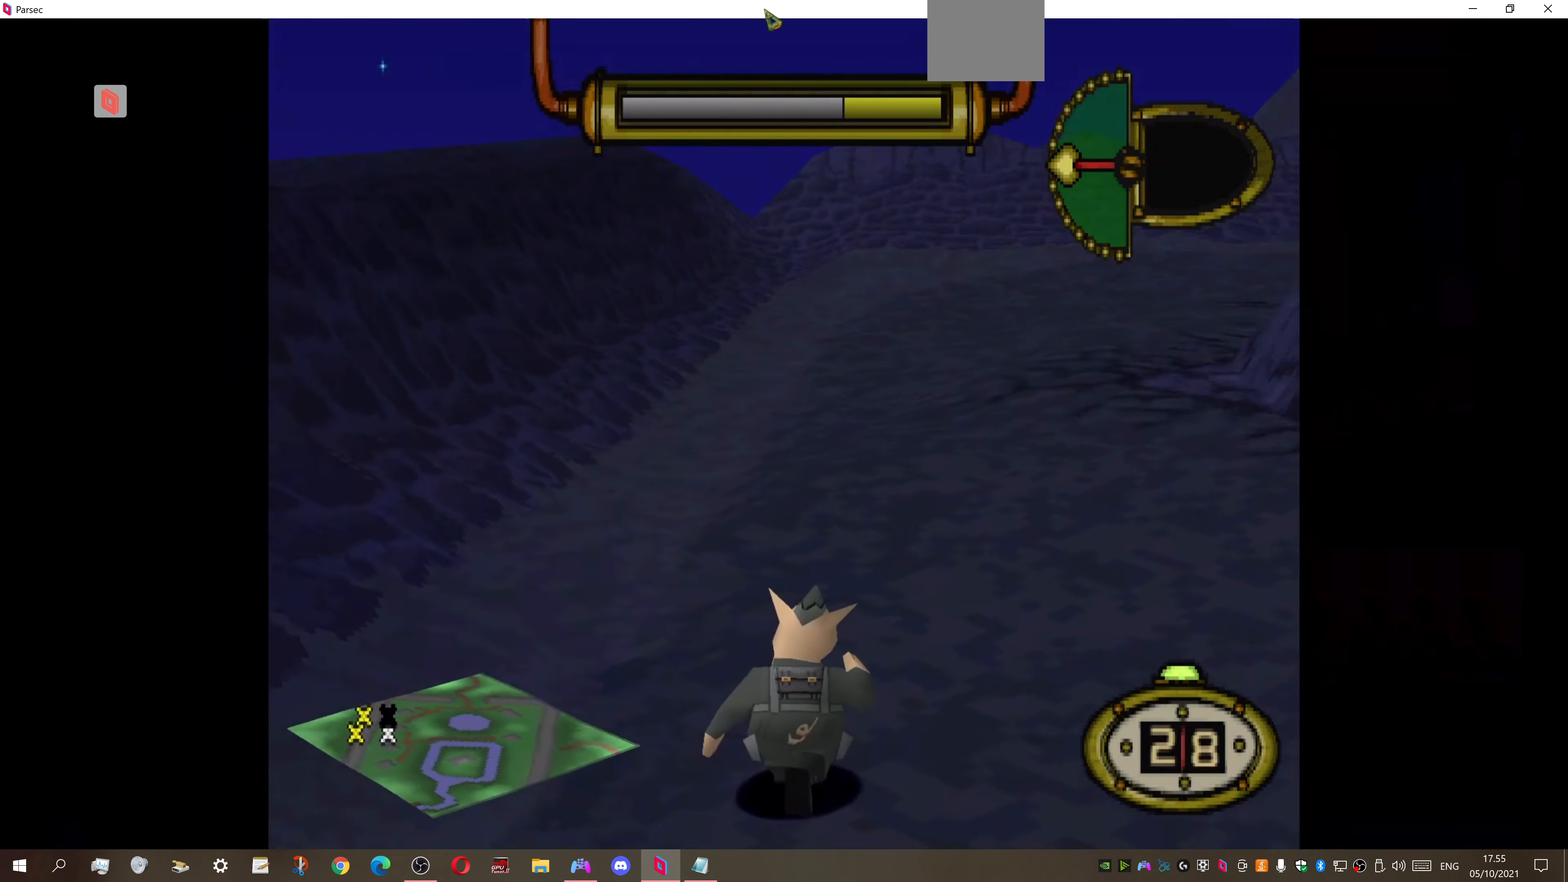
{"buttons": ["DPAD_UP", "DPAD_RIGHT"], "right_stick": "center", "events": [[334, "DPAD_RIGHT", "up"], [367, "DPAD_LEFT", "down"], [467, "DPAD_LEFT", "up"], [500, "DPAD_RIGHT", "down"]]}
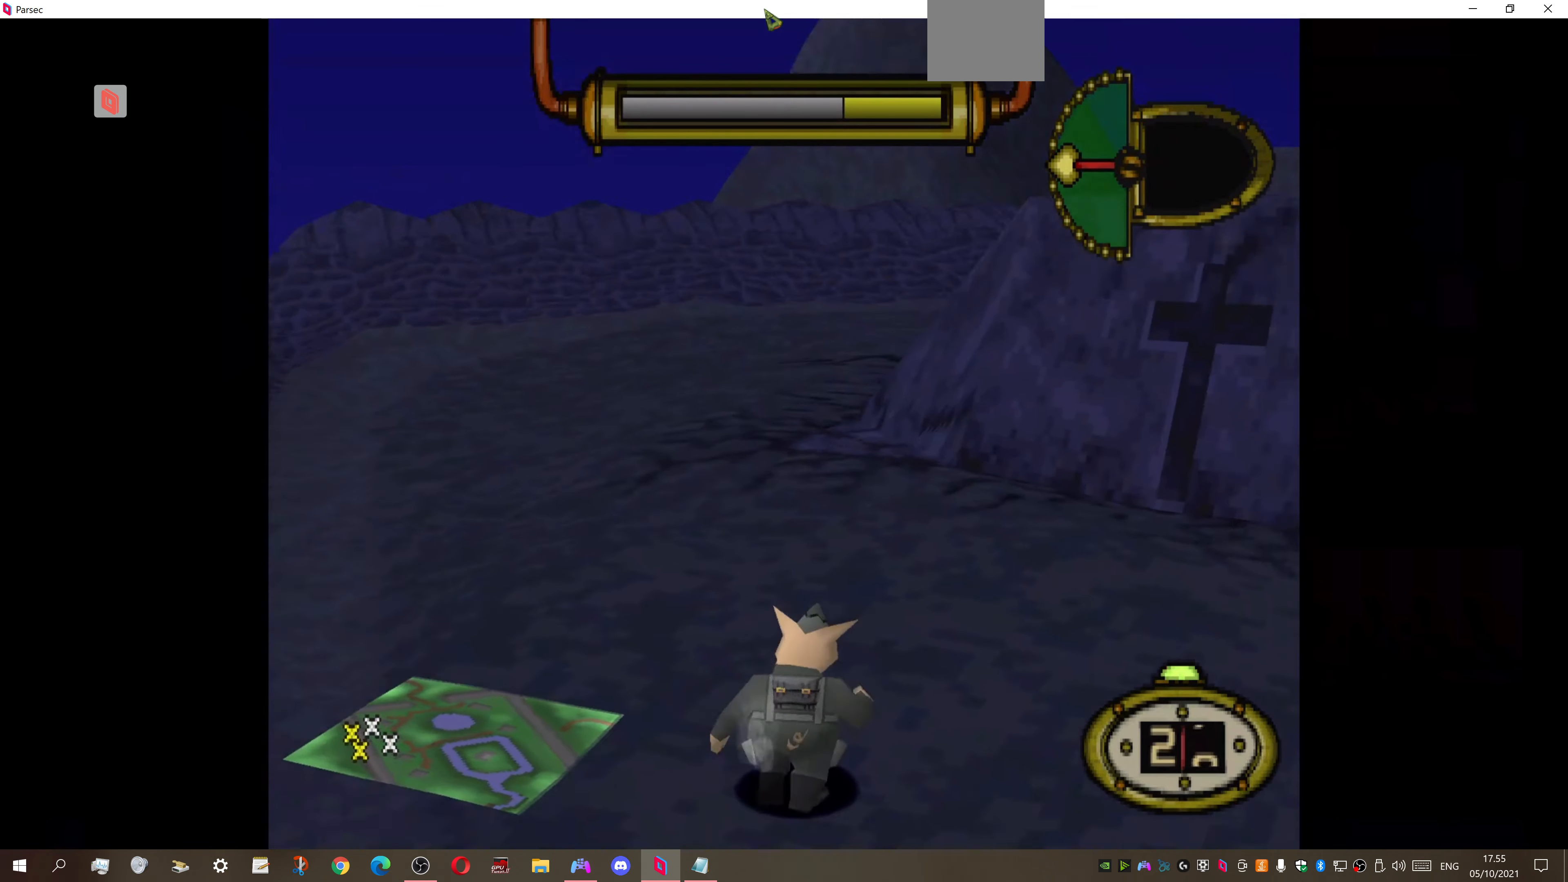
{"buttons": ["DPAD_RIGHT"], "right_stick": "center", "events": [[67, "DPAD_UP", "up"], [134, "DPAD_DOWN", "down"], [500, "DPAD_DOWN", "up"]]}
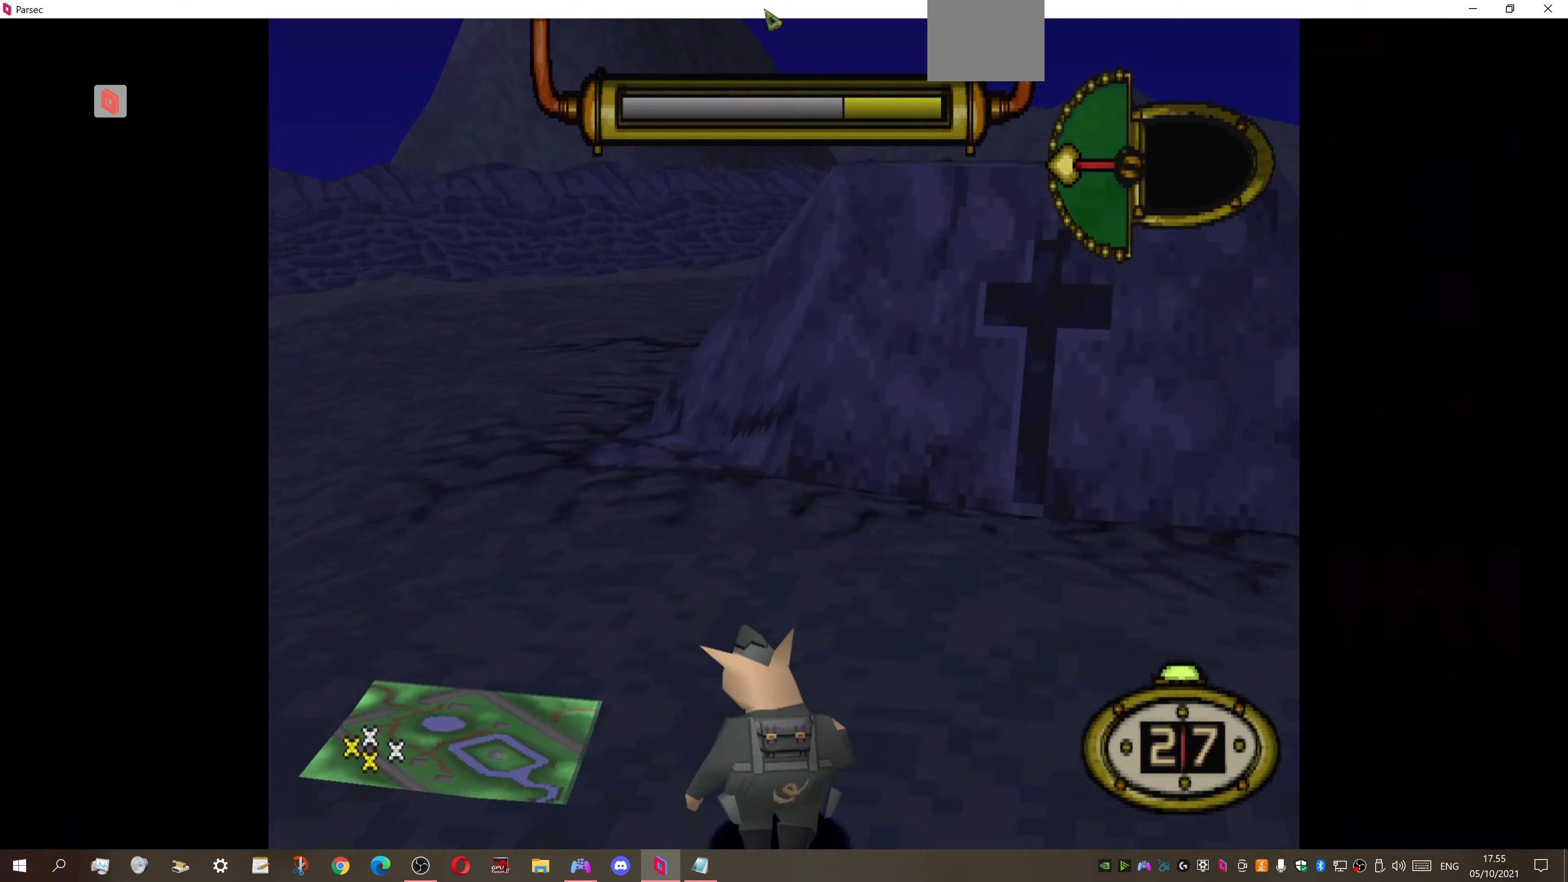
{"buttons": ["DPAD_UP", "DPAD_RIGHT"], "right_stick": "center", "events": [[33, "DPAD_UP", "down"]]}
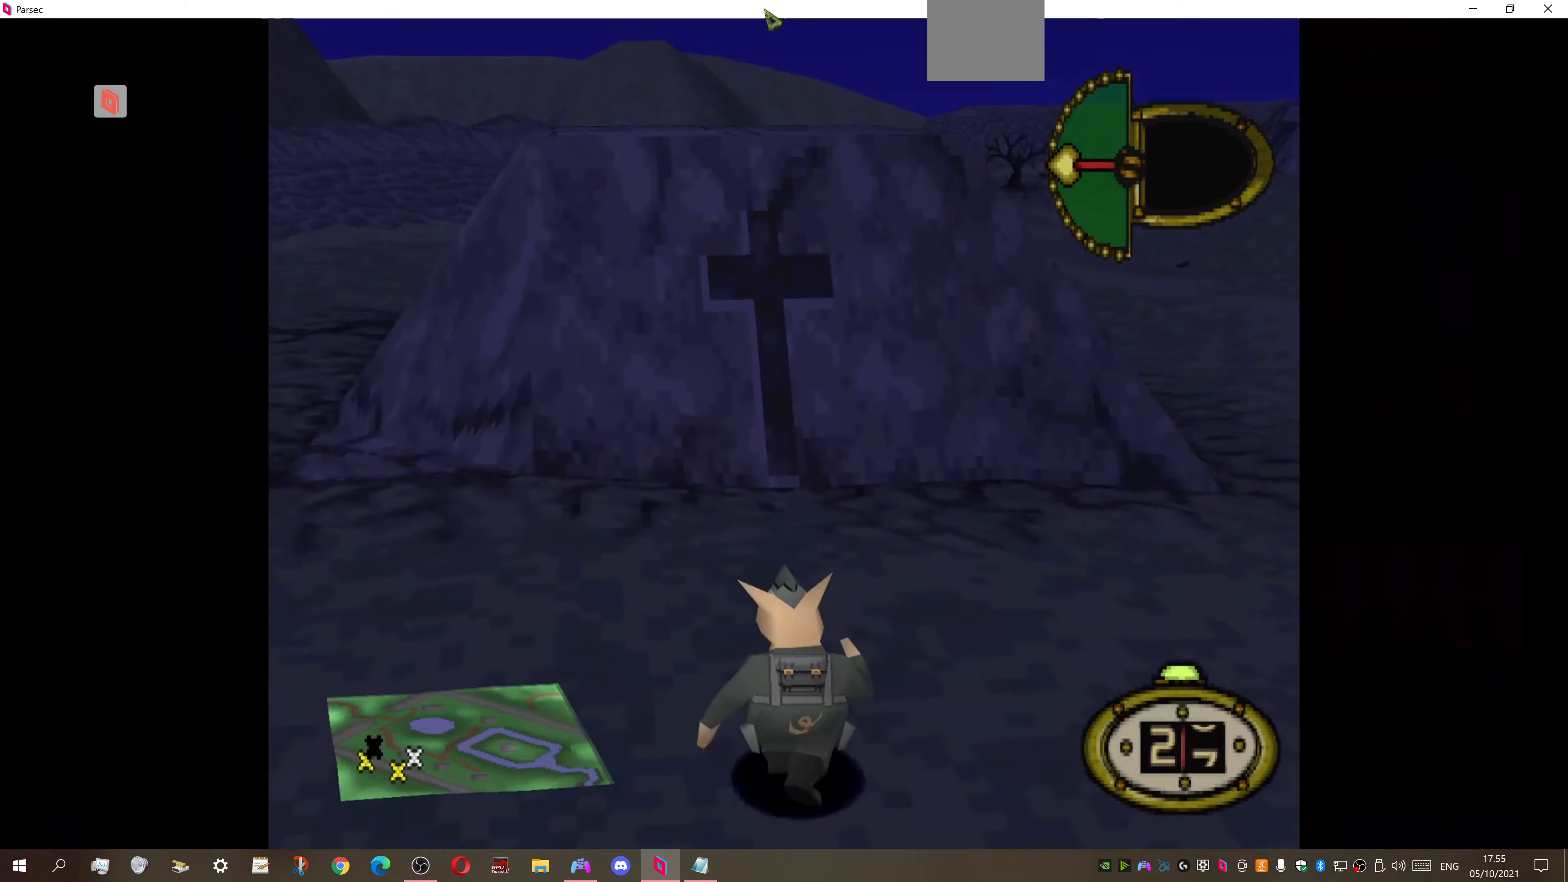
{"buttons": ["DPAD_UP"], "right_stick": "center", "events": [[467, "DPAD_RIGHT", "up"]]}
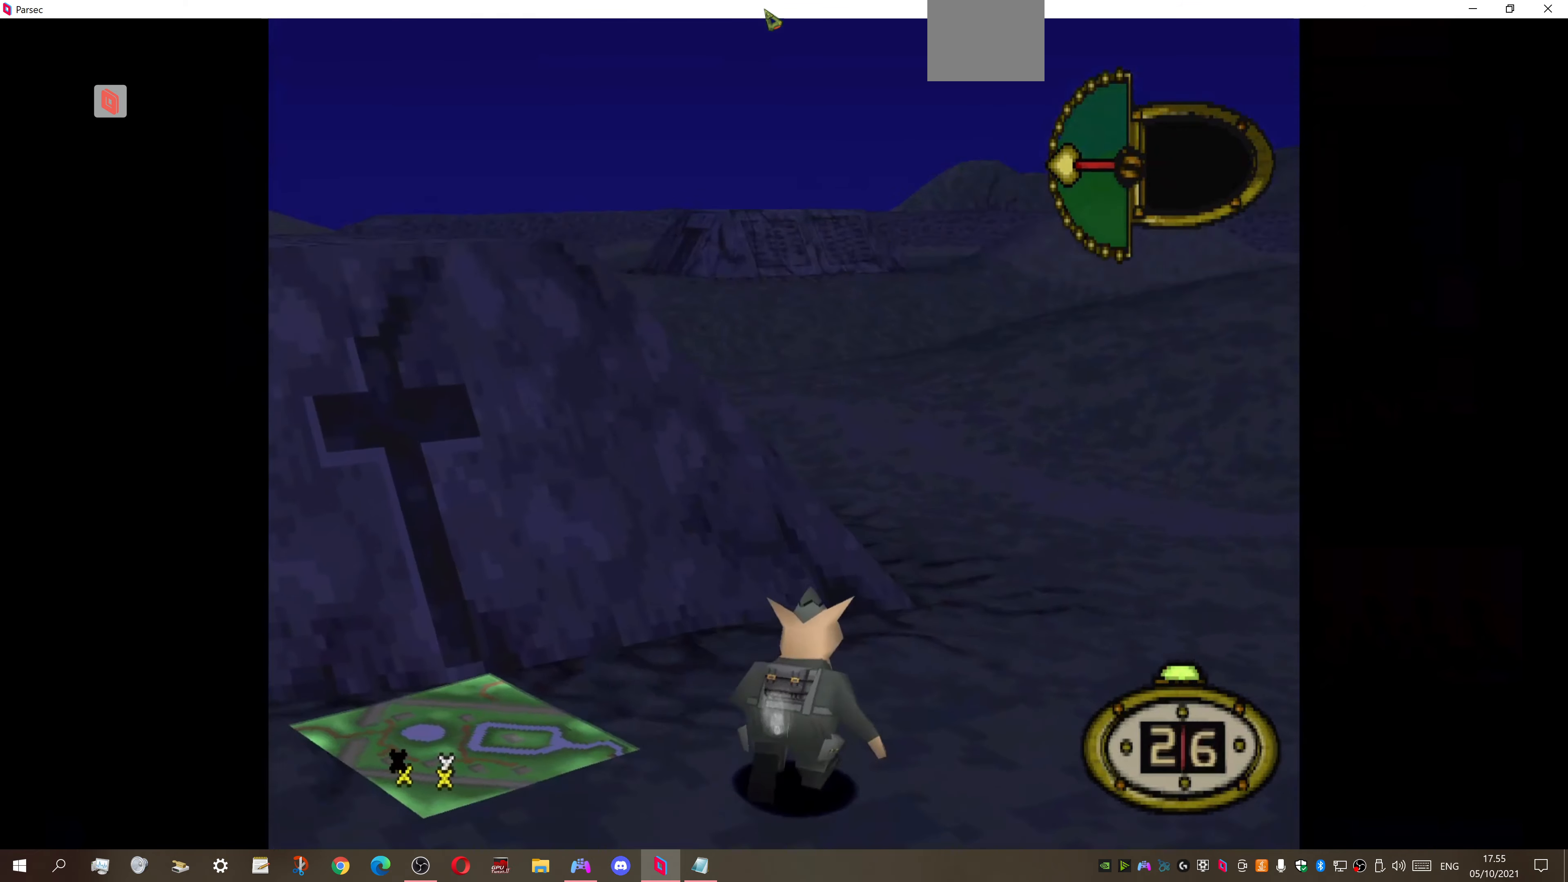
{"buttons": ["DPAD_UP", "DPAD_LEFT"], "right_stick": "center", "events": [[133, "DPAD_LEFT", "down"], [233, "DPAD_LEFT", "up"], [400, "DPAD_LEFT", "down"]]}
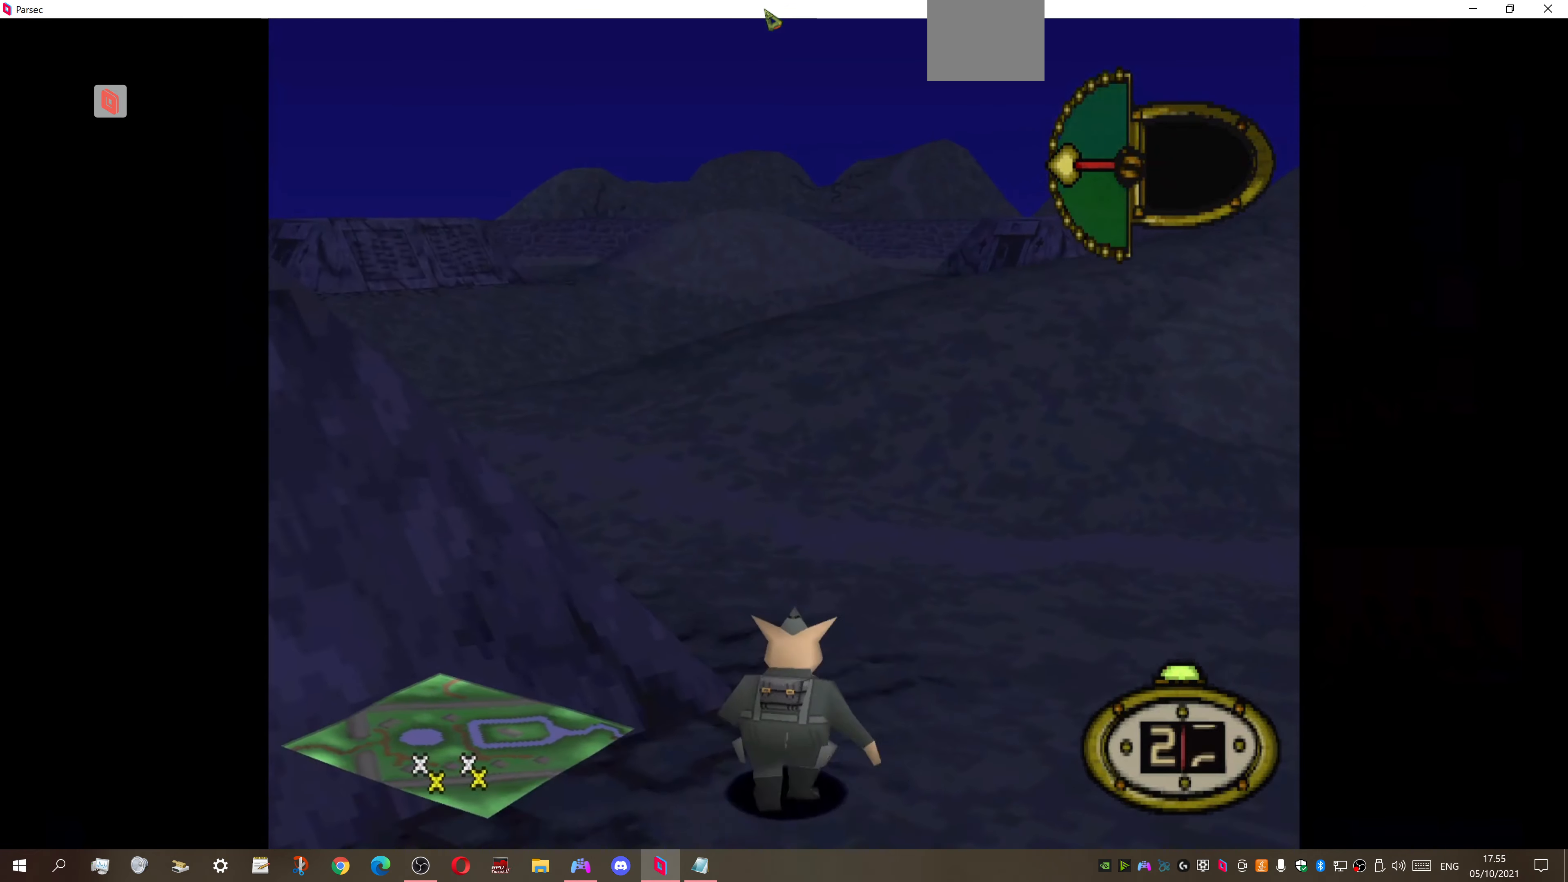
{"buttons": ["DPAD_UP", "DPAD_LEFT"], "right_stick": "center", "events": []}
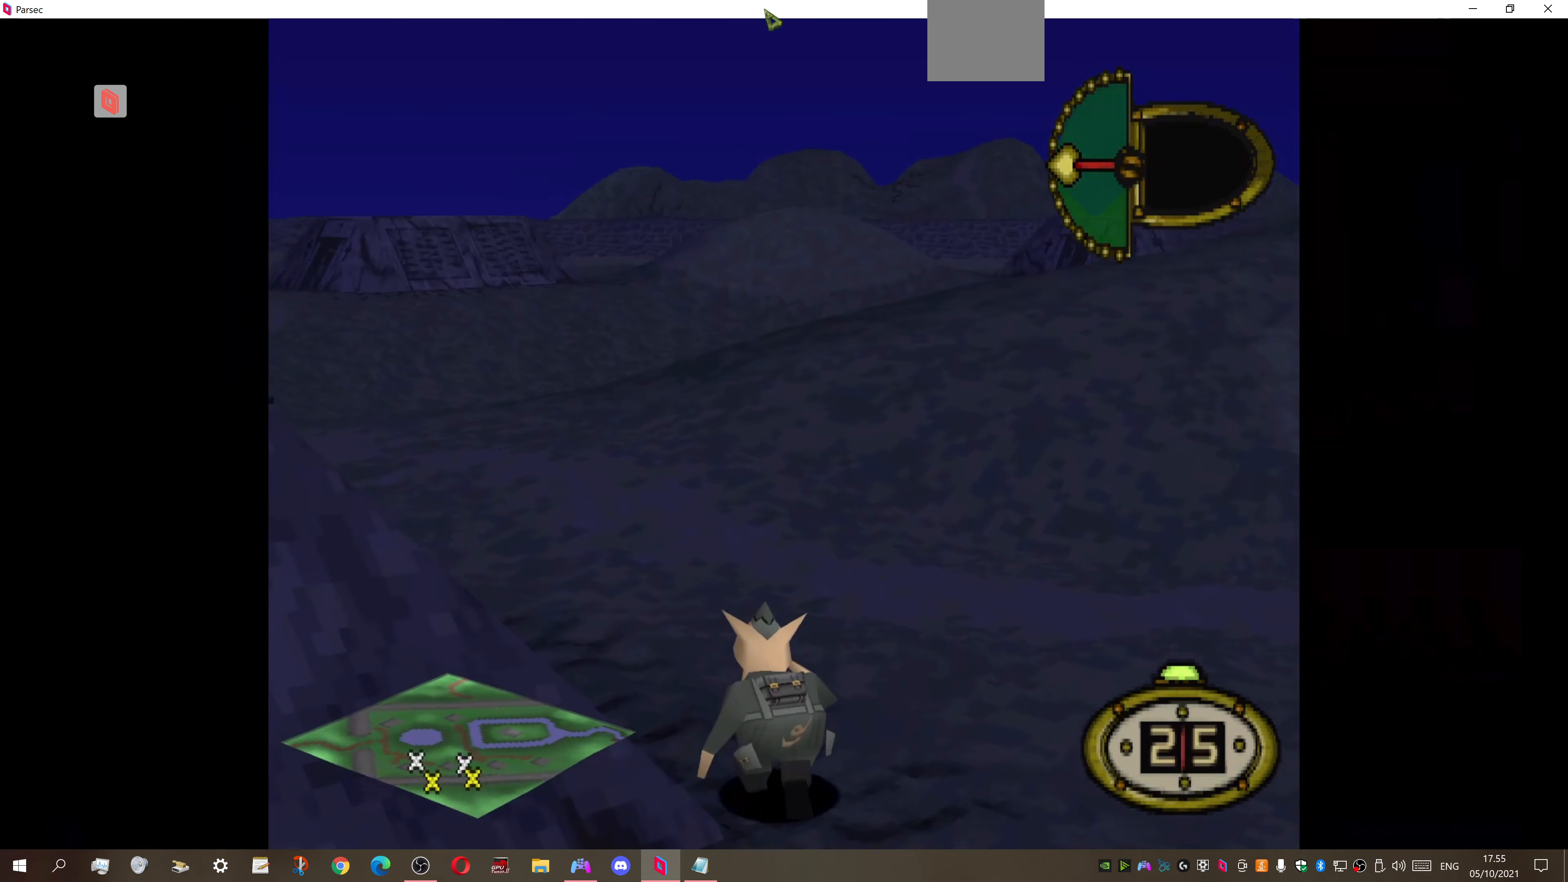
{"buttons": ["DPAD_UP", "DPAD_LEFT"], "right_stick": "center", "events": []}
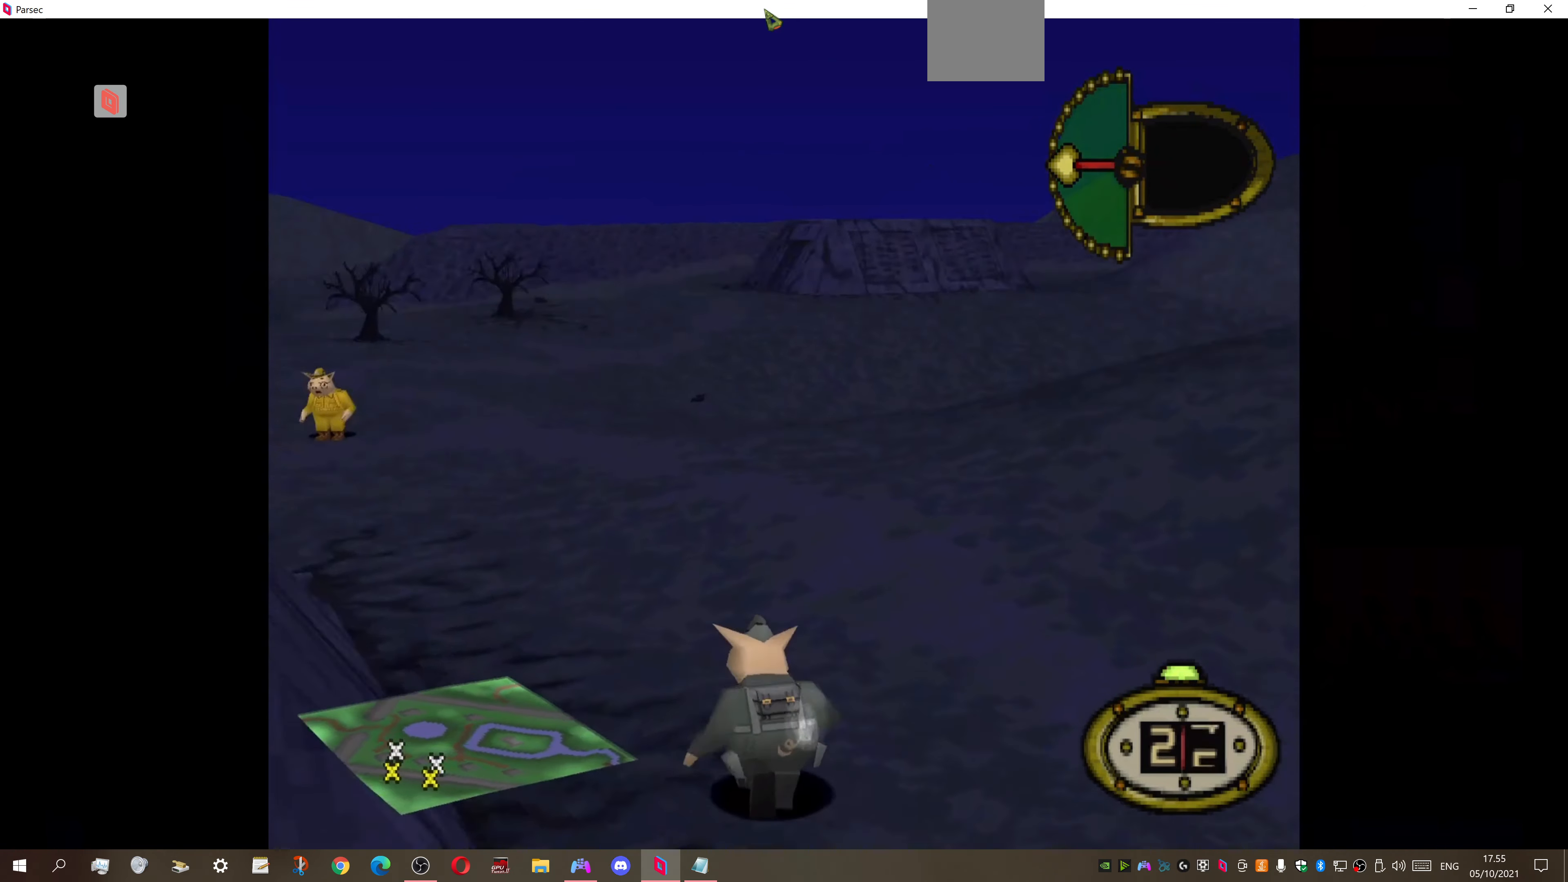
{"buttons": ["DPAD_UP"], "right_stick": "center", "events": [[400, "DPAD_LEFT", "up"]]}
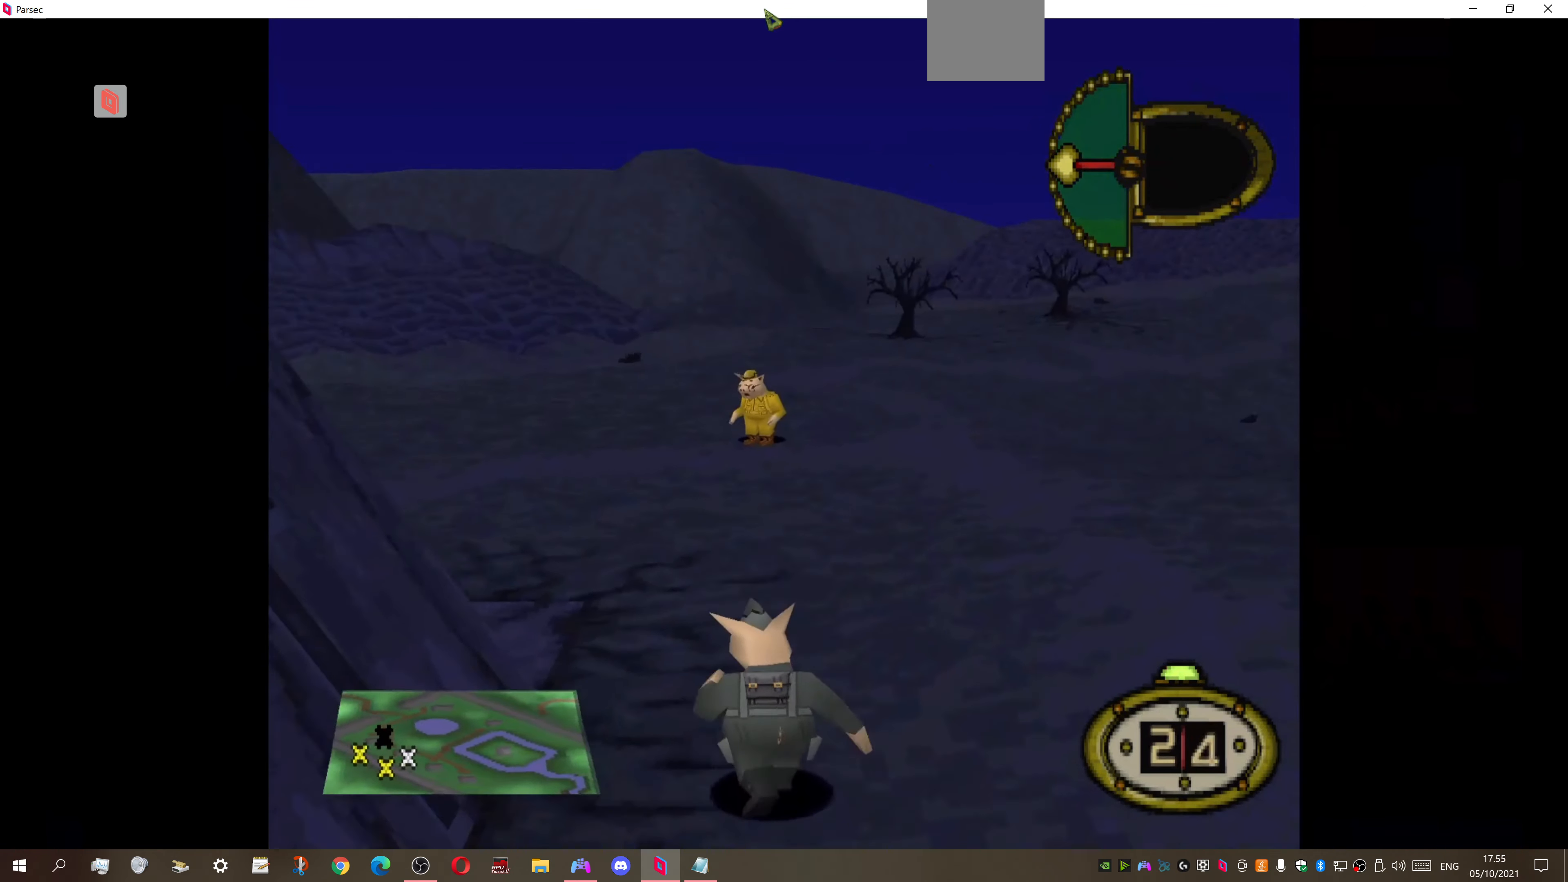
{"buttons": ["DPAD_LEFT"], "right_stick": "center", "events": [[67, "DPAD_LEFT", "down"], [367, "DPAD_UP", "up"]]}
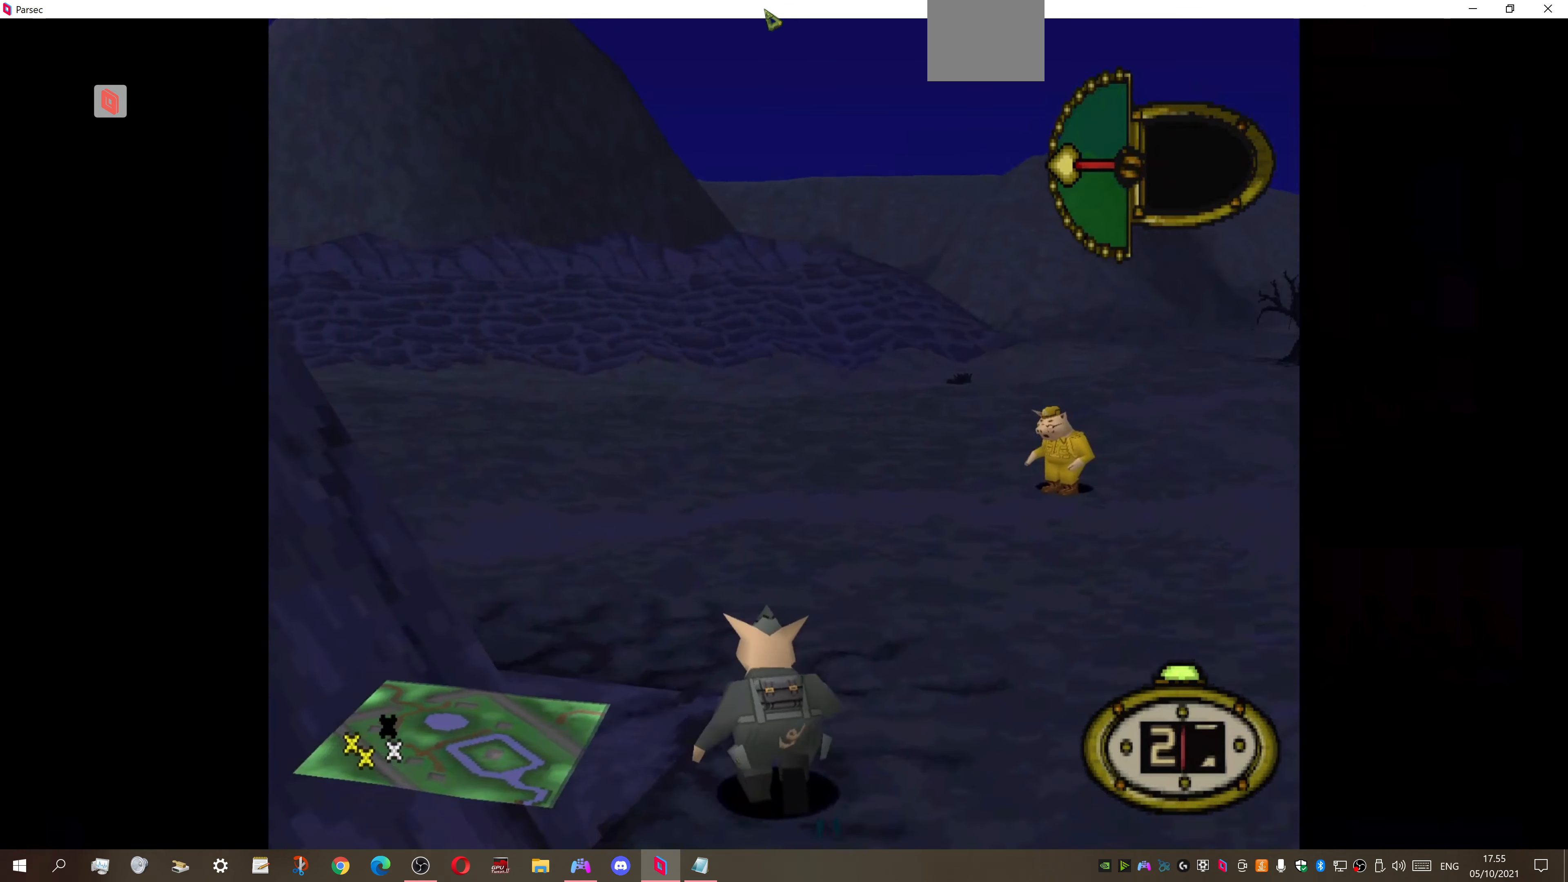
{"buttons": ["DPAD_UP"], "right_stick": "center", "events": [[367, "DPAD_LEFT", "up"], [367, "DPAD_UP", "down"]]}
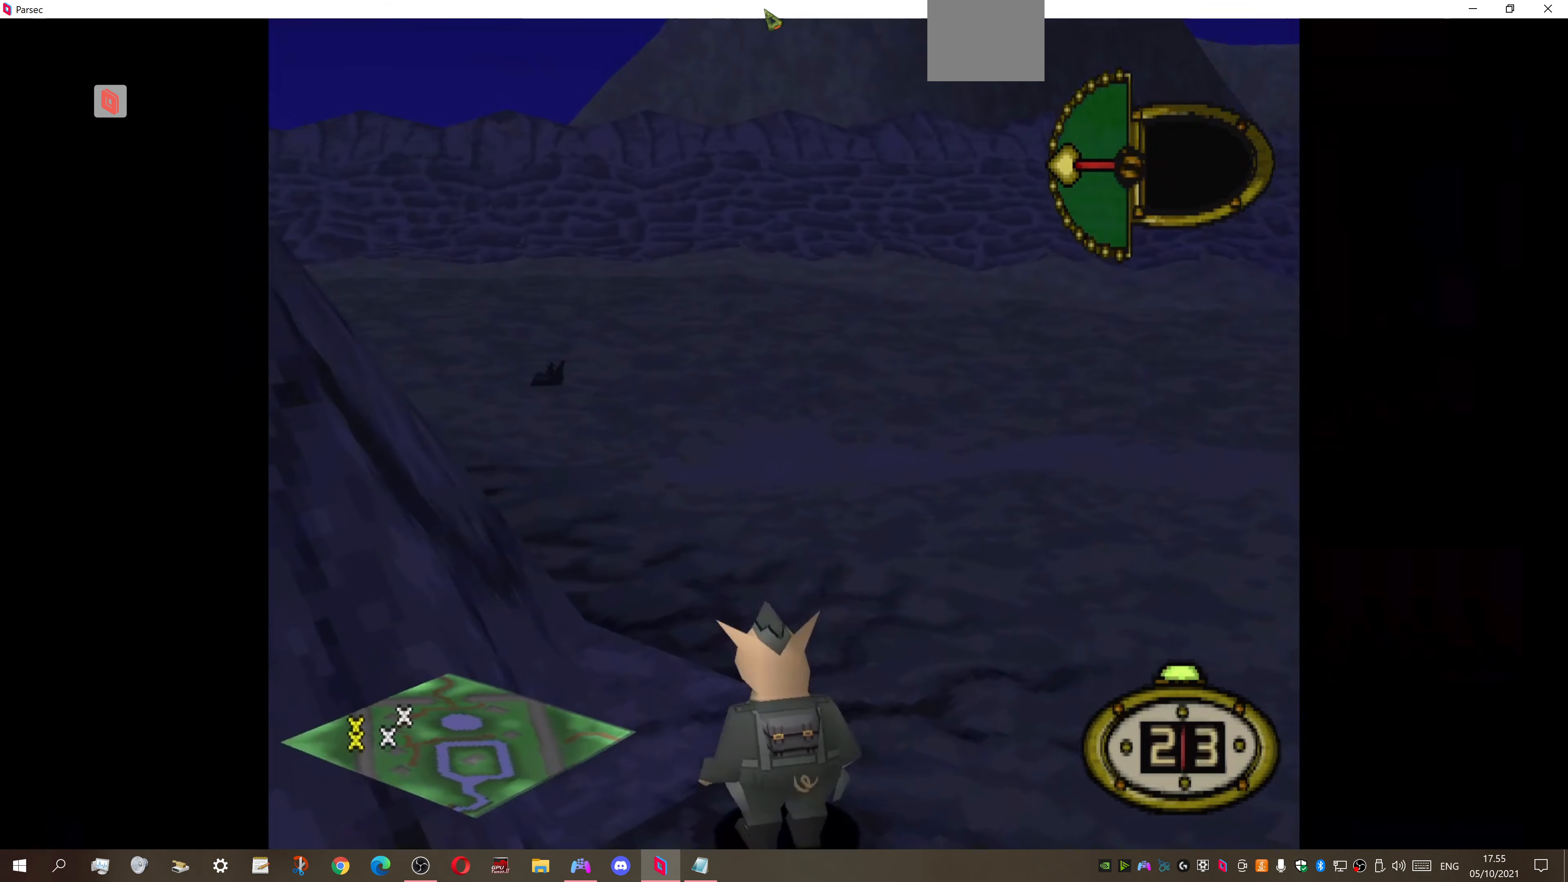
{"buttons": ["DPAD_UP", "DPAD_RIGHT"], "right_stick": "center", "events": [[33, "DPAD_LEFT", "down"], [100, "DPAD_UP", "up"], [133, "DPAD_UP", "down"], [267, "DPAD_LEFT", "up"], [467, "DPAD_RIGHT", "down"]]}
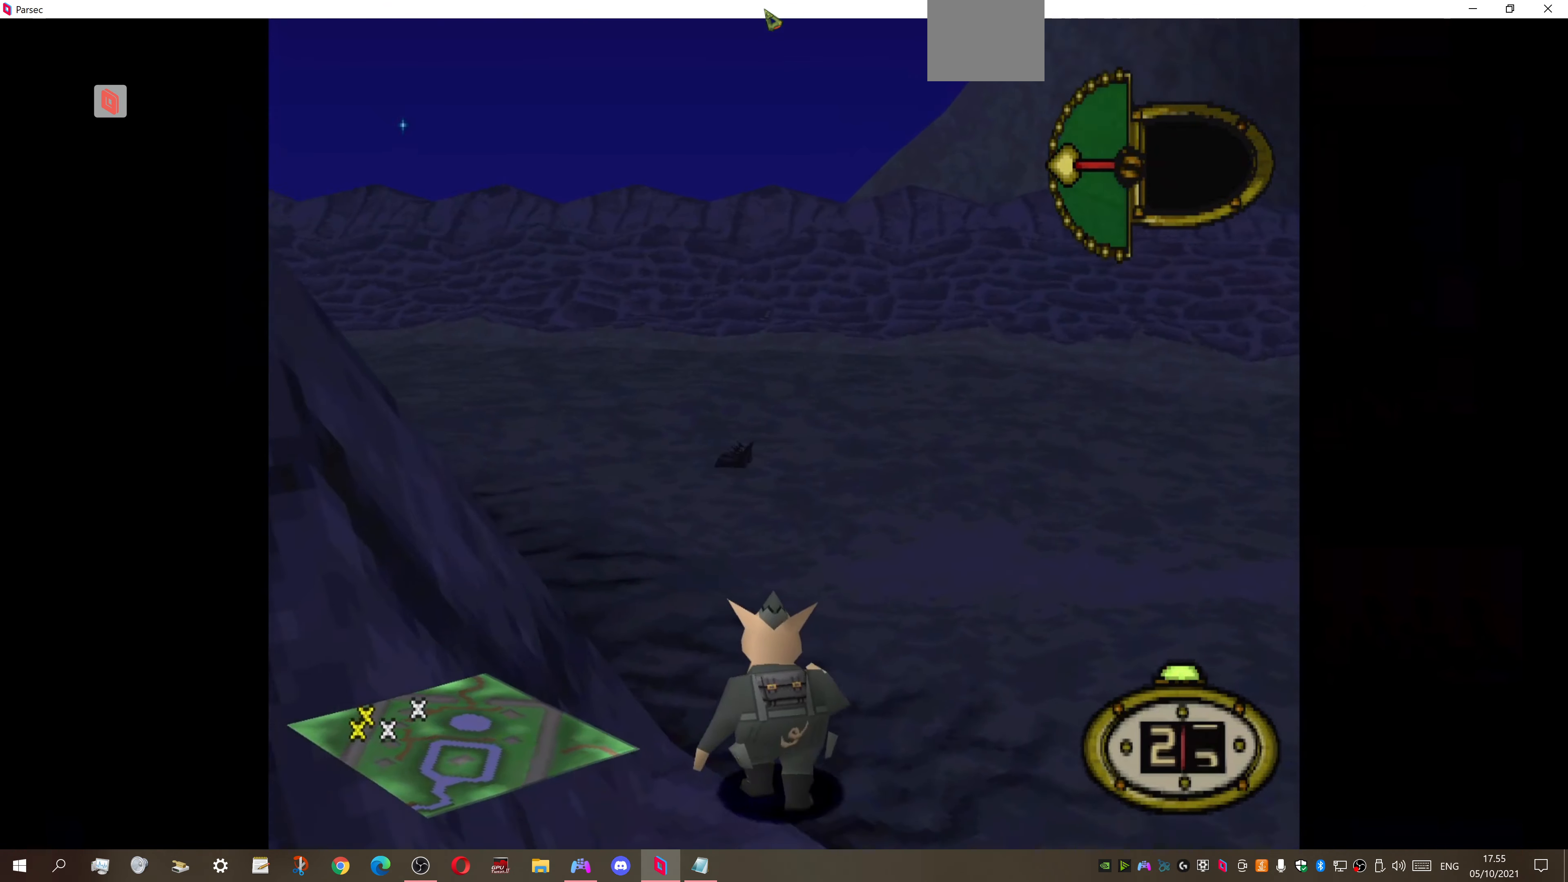
{"buttons": ["DPAD_DOWN", "DPAD_RIGHT"], "right_stick": "center", "events": [[233, "DPAD_UP", "up"], [400, "DPAD_DOWN", "down"]]}
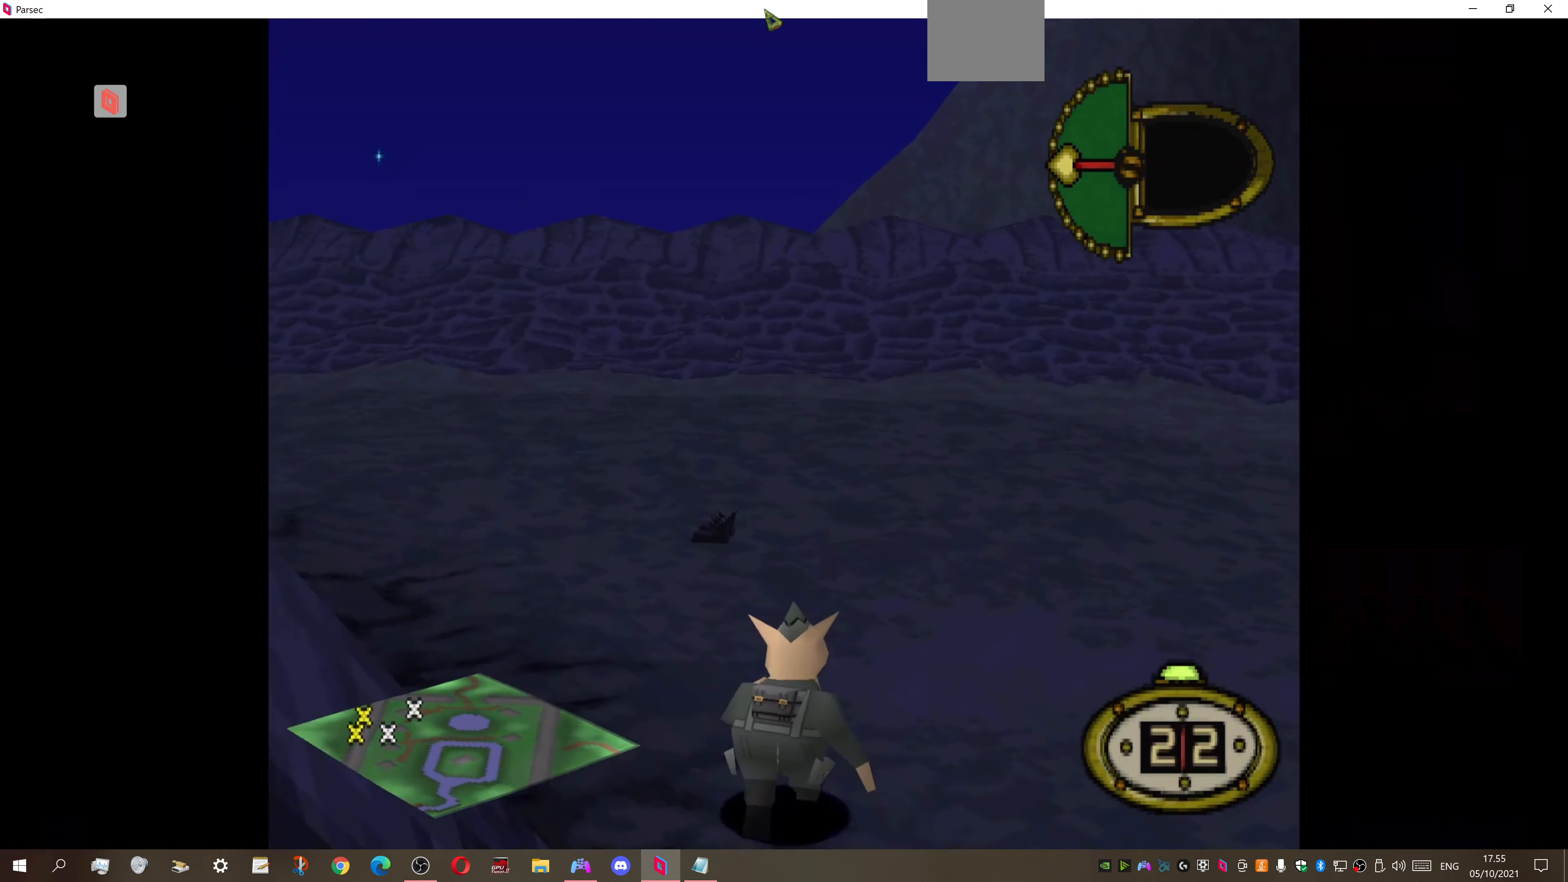
{"buttons": ["DPAD_RIGHT"], "right_stick": "center", "events": [[233, "DPAD_DOWN", "up"]]}
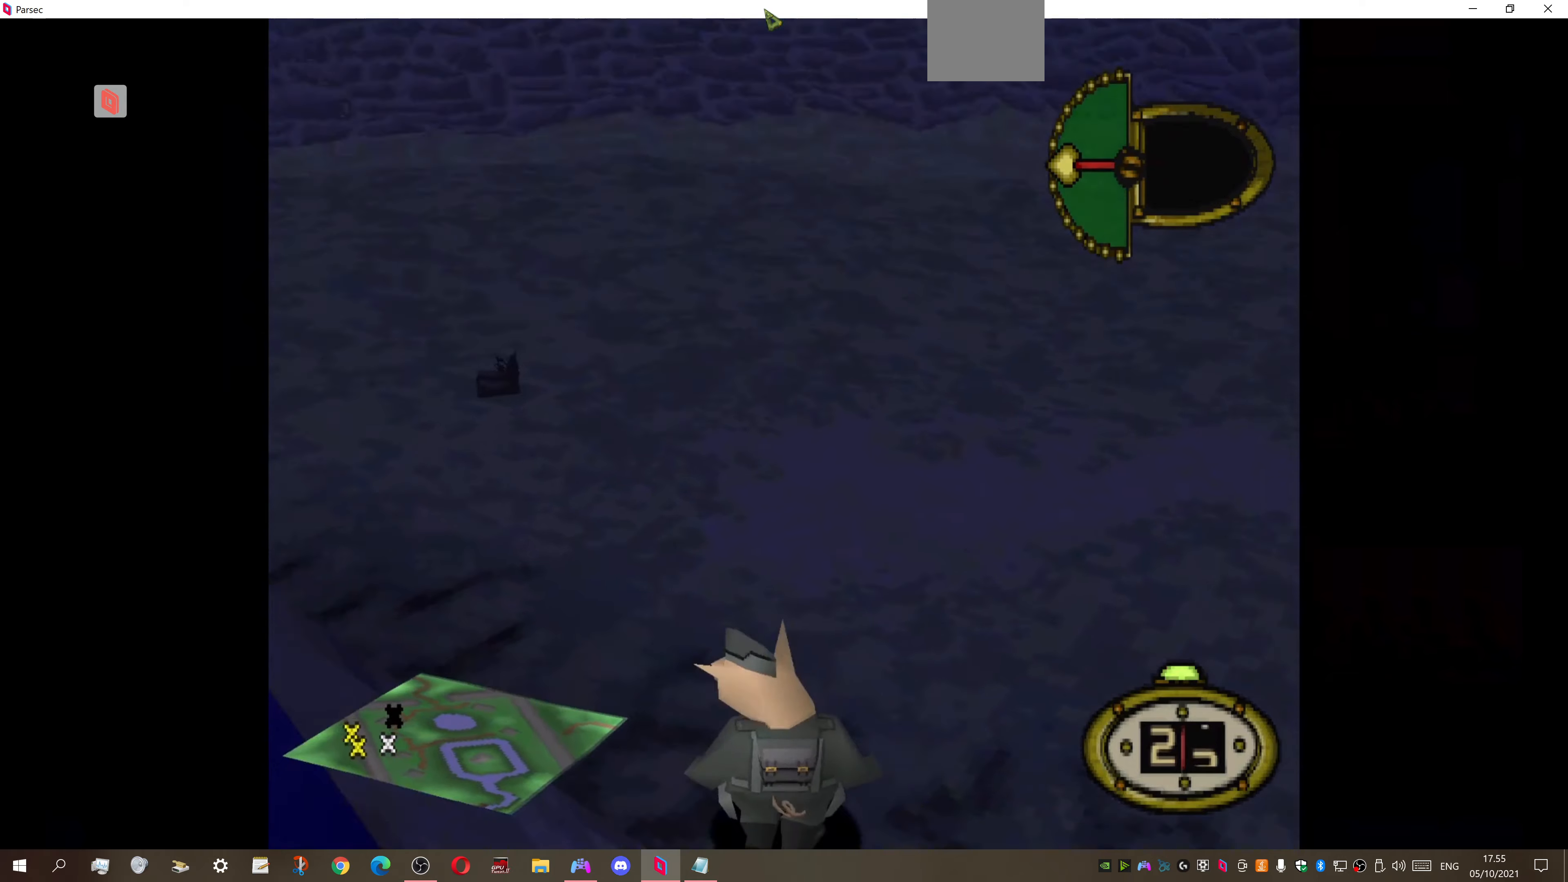
{"buttons": ["DPAD_DOWN", "DPAD_RIGHT"], "right_stick": "center", "events": [[433, "DPAD_DOWN", "down"]]}
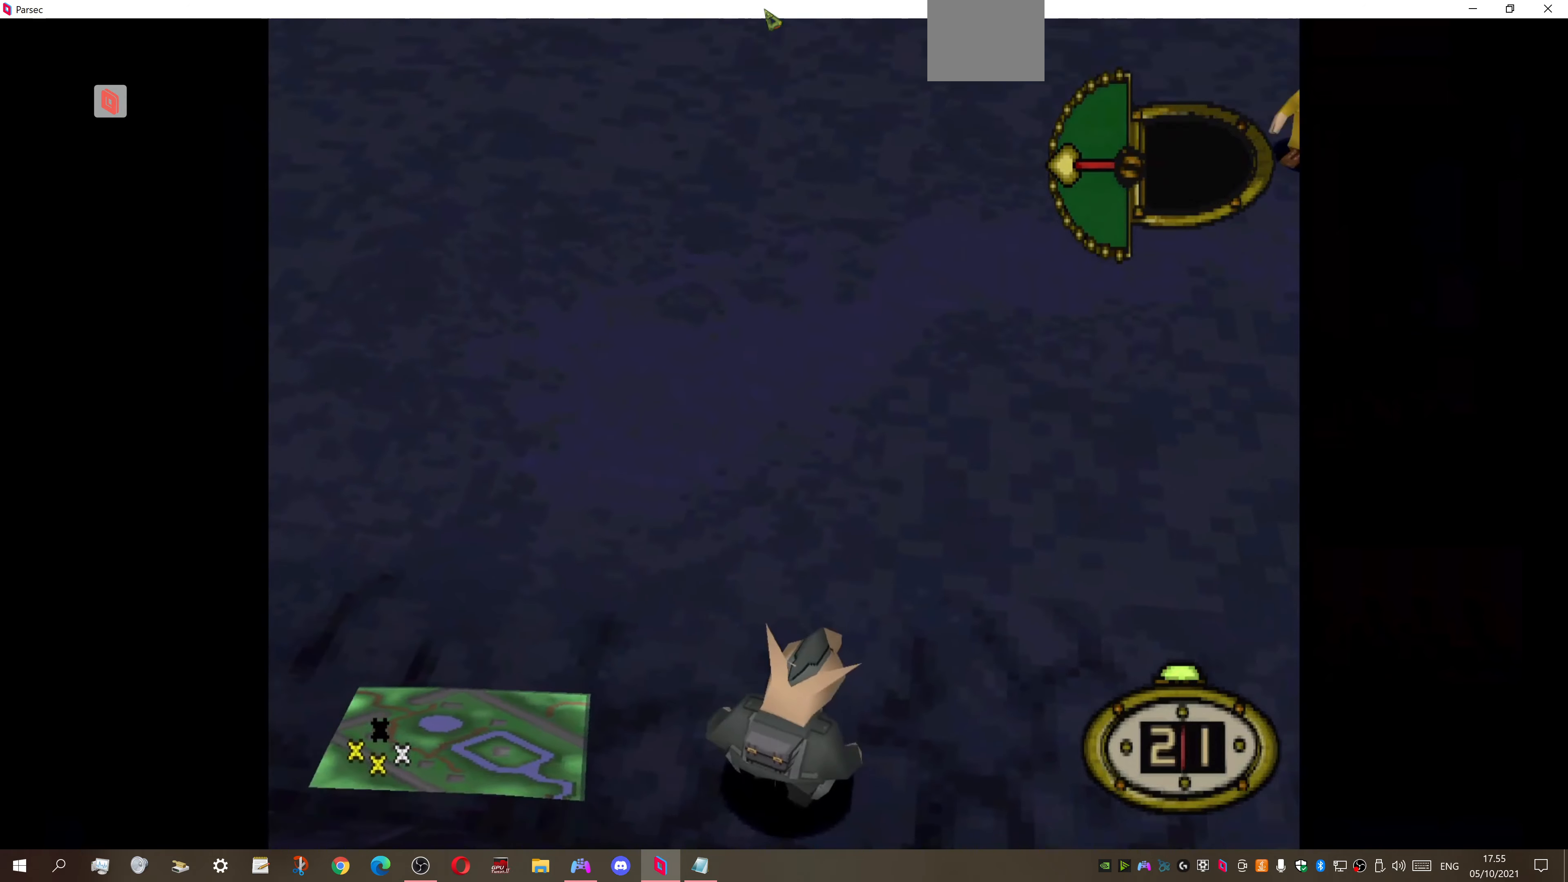
{"buttons": ["CIRCLE"], "right_stick": "center", "events": [[33, "DPAD_RIGHT", "up"], [66, "DPAD_DOWN", "up"], [466, "CIRCLE", "down"]]}
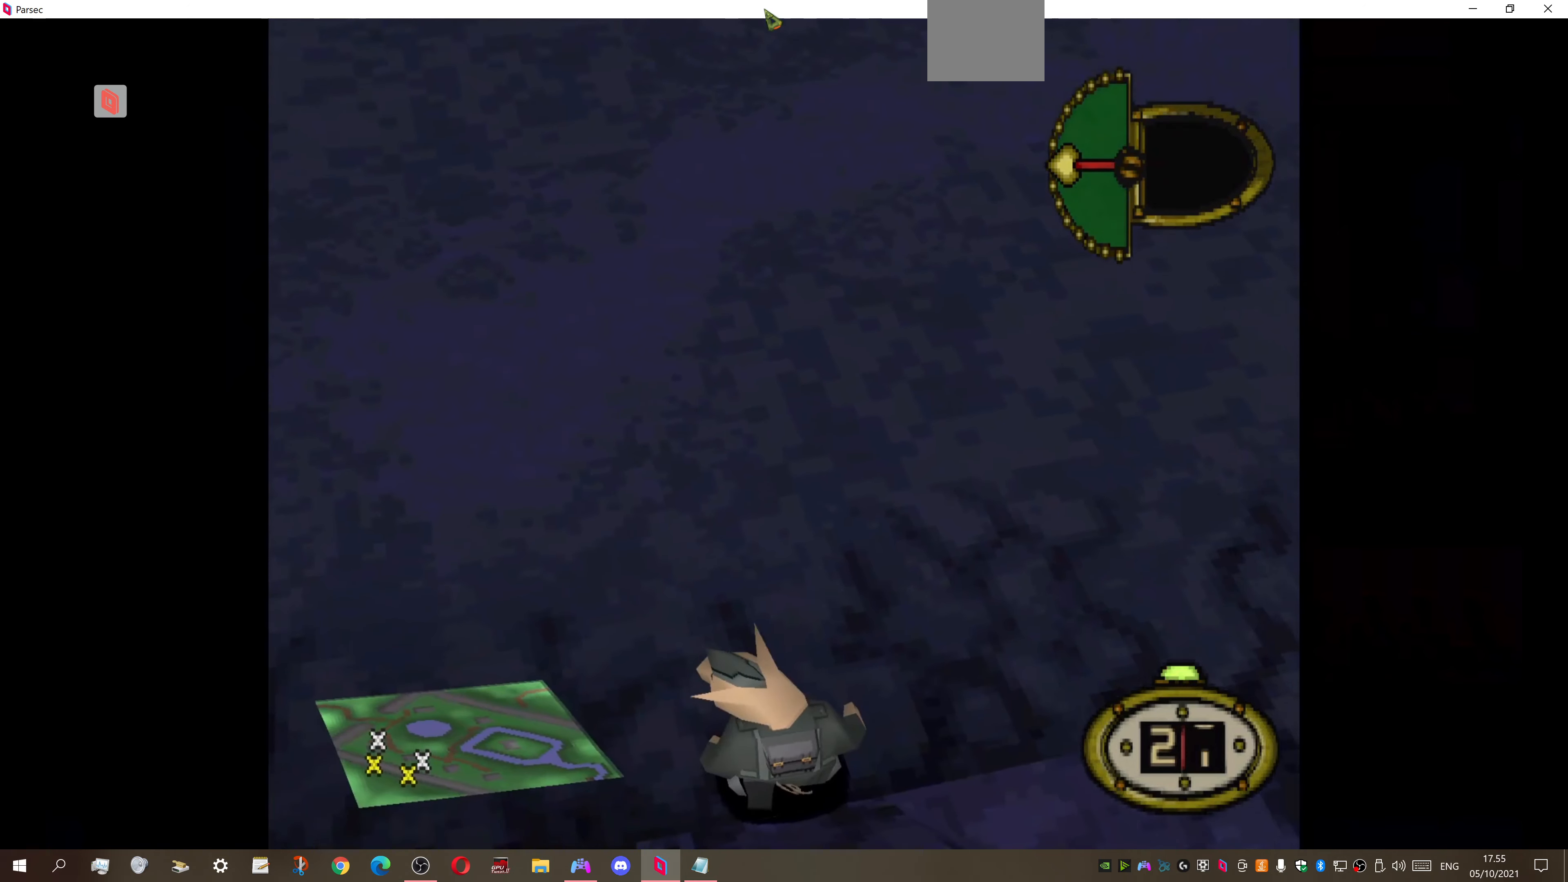
{"buttons": [], "right_stick": "center", "events": [[100, "CIRCLE", "up"]]}
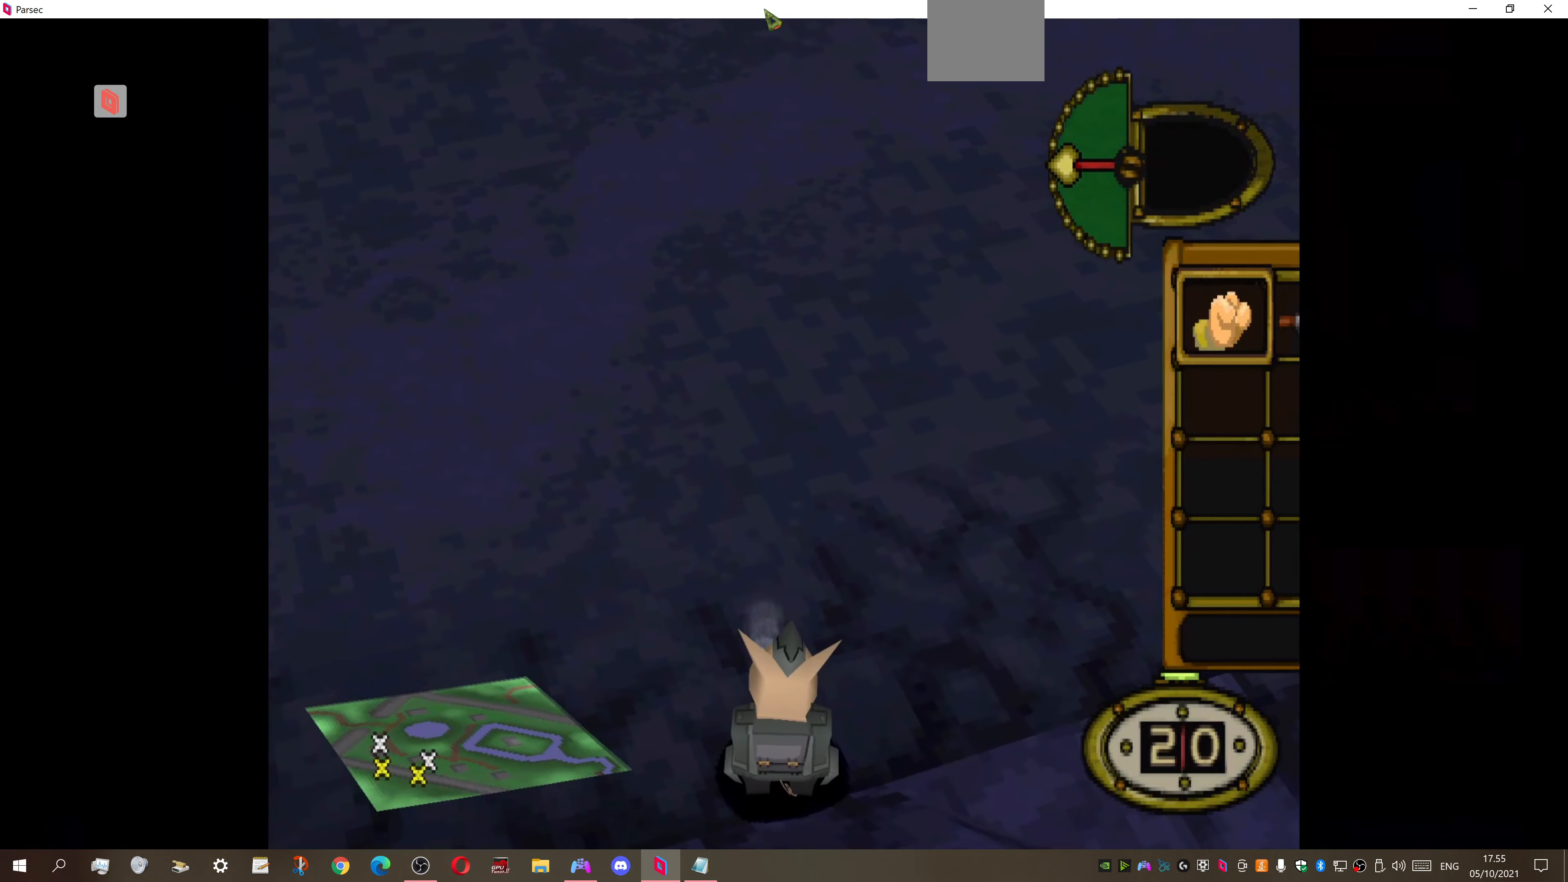
{"buttons": ["DPAD_RIGHT"], "right_stick": "center", "events": [[266, "DPAD_RIGHT", "down"], [366, "CROSS", "down"], [366, "DPAD_RIGHT", "up"], [466, "CROSS", "up"], [466, "DPAD_RIGHT", "down"]]}
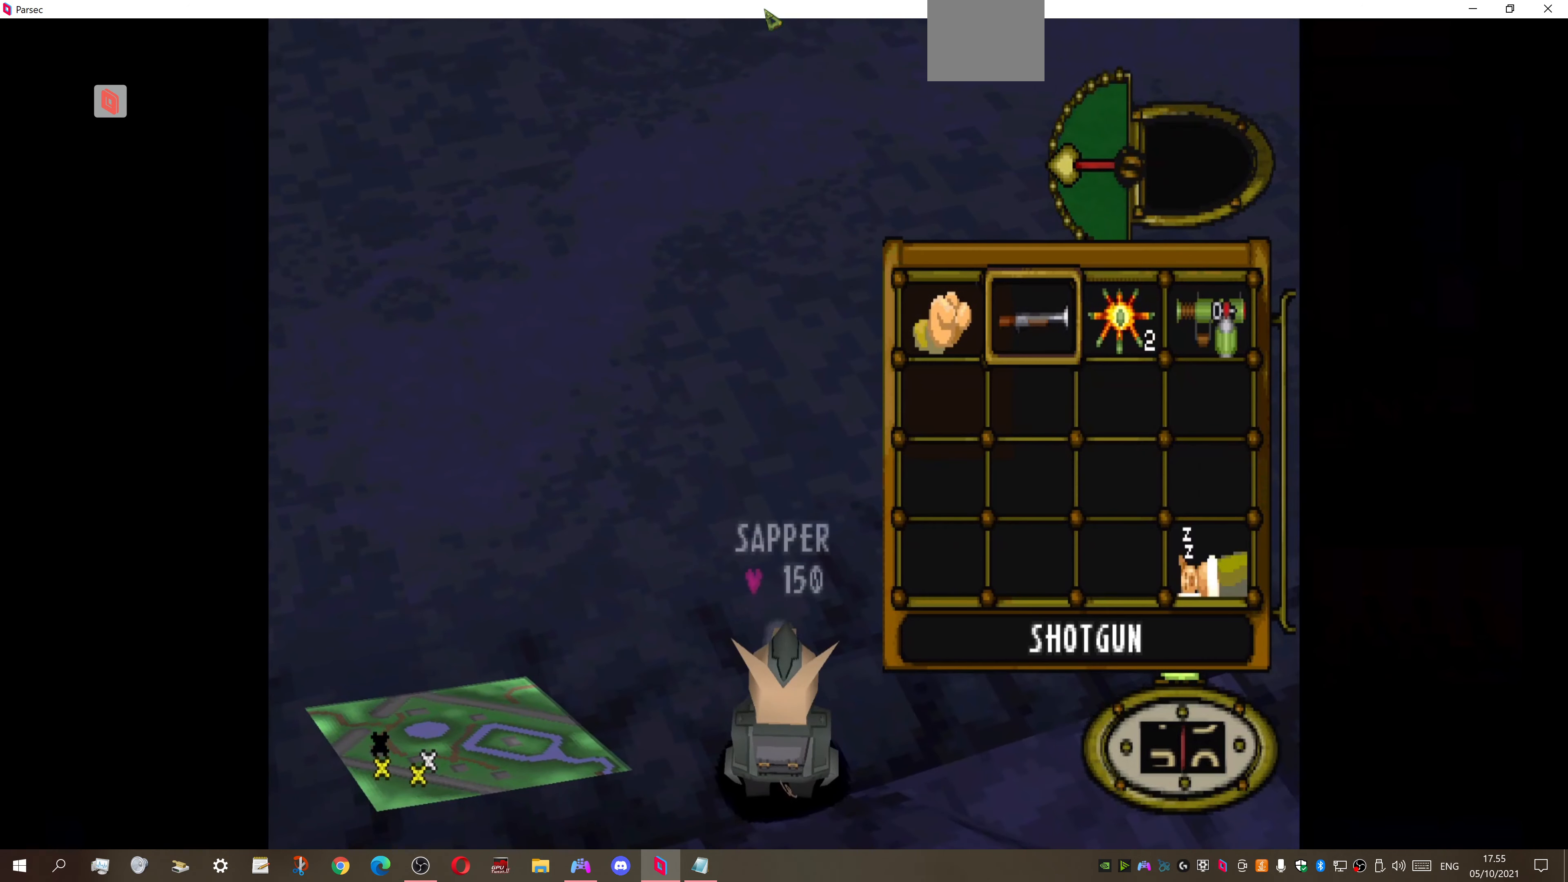
{"buttons": [], "right_stick": "center", "events": [[333, "DPAD_RIGHT", "up"]]}
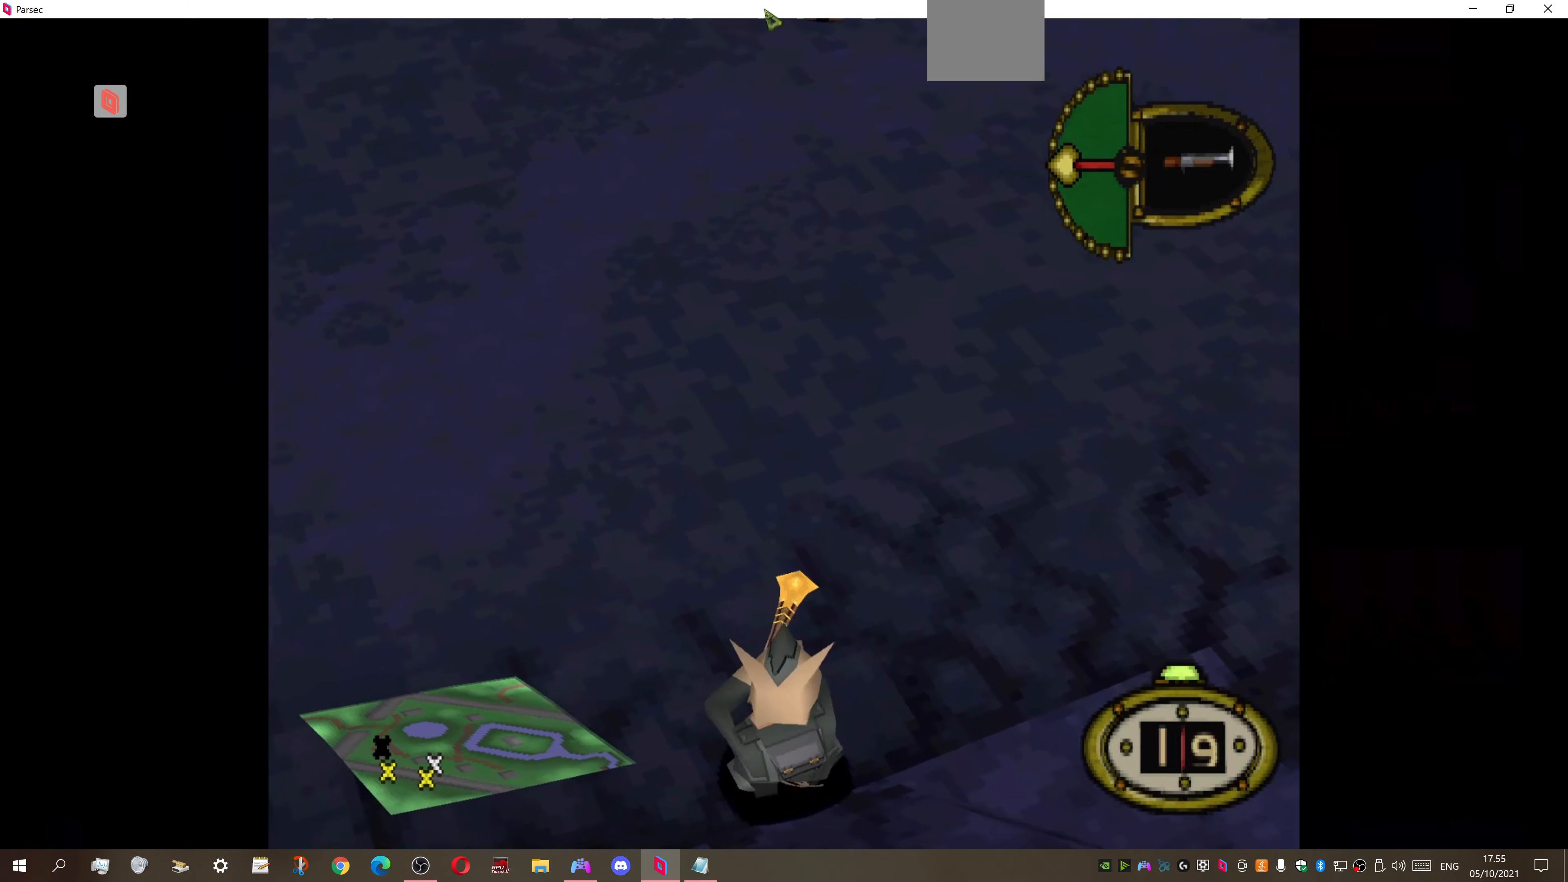
{"buttons": ["L1"], "right_stick": "center", "events": [[33, "L1", "down"]]}
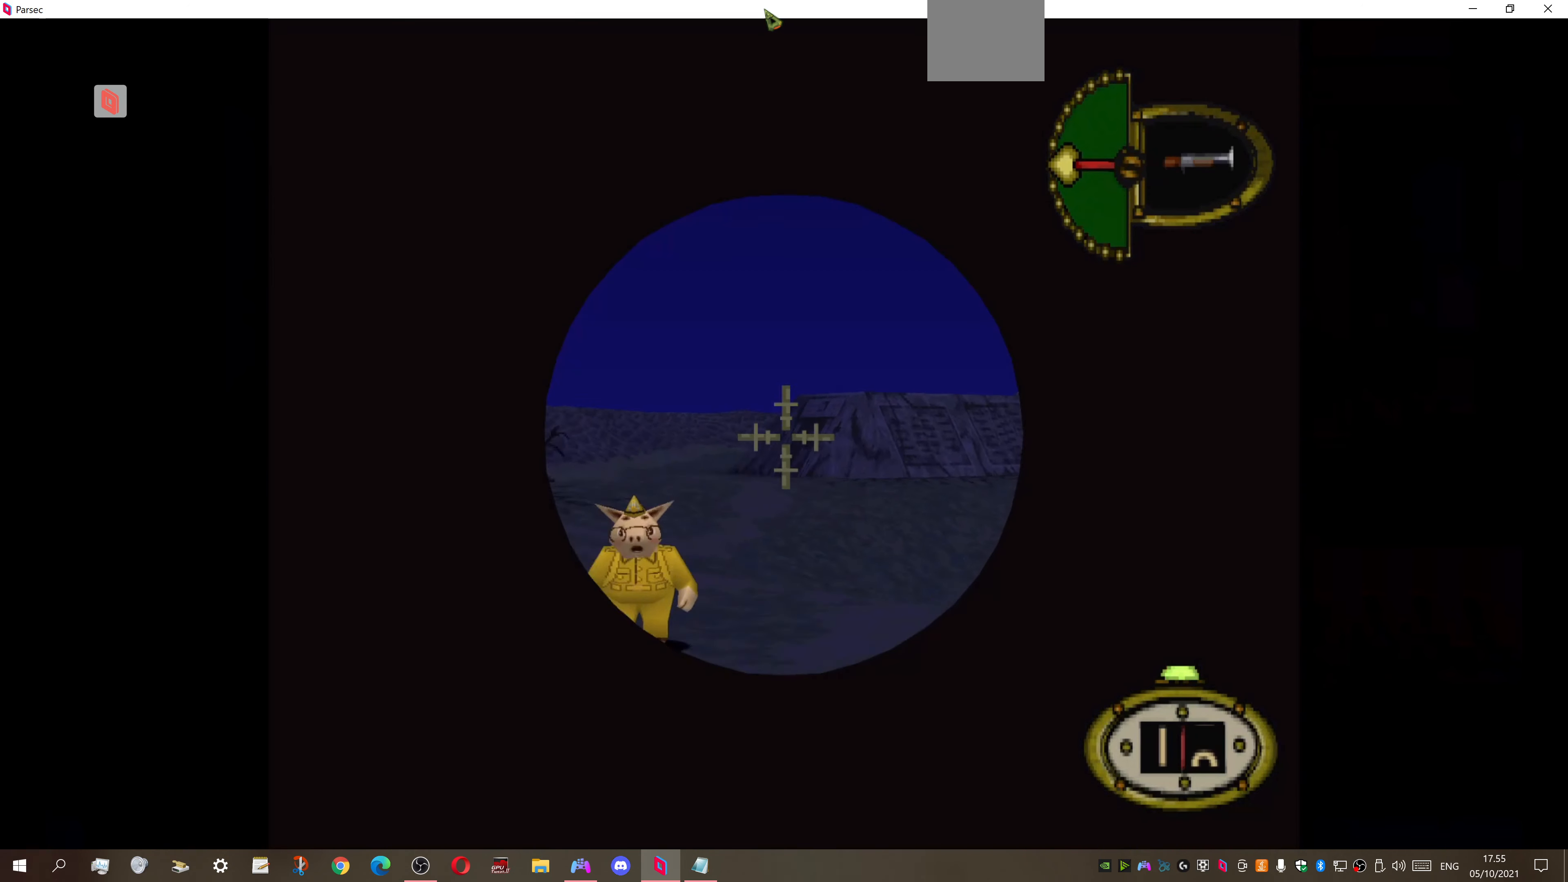
{"buttons": ["L1"], "right_stick": "center", "events": [[133, "DPAD_LEFT", "down"], [500, "DPAD_LEFT", "up"]]}
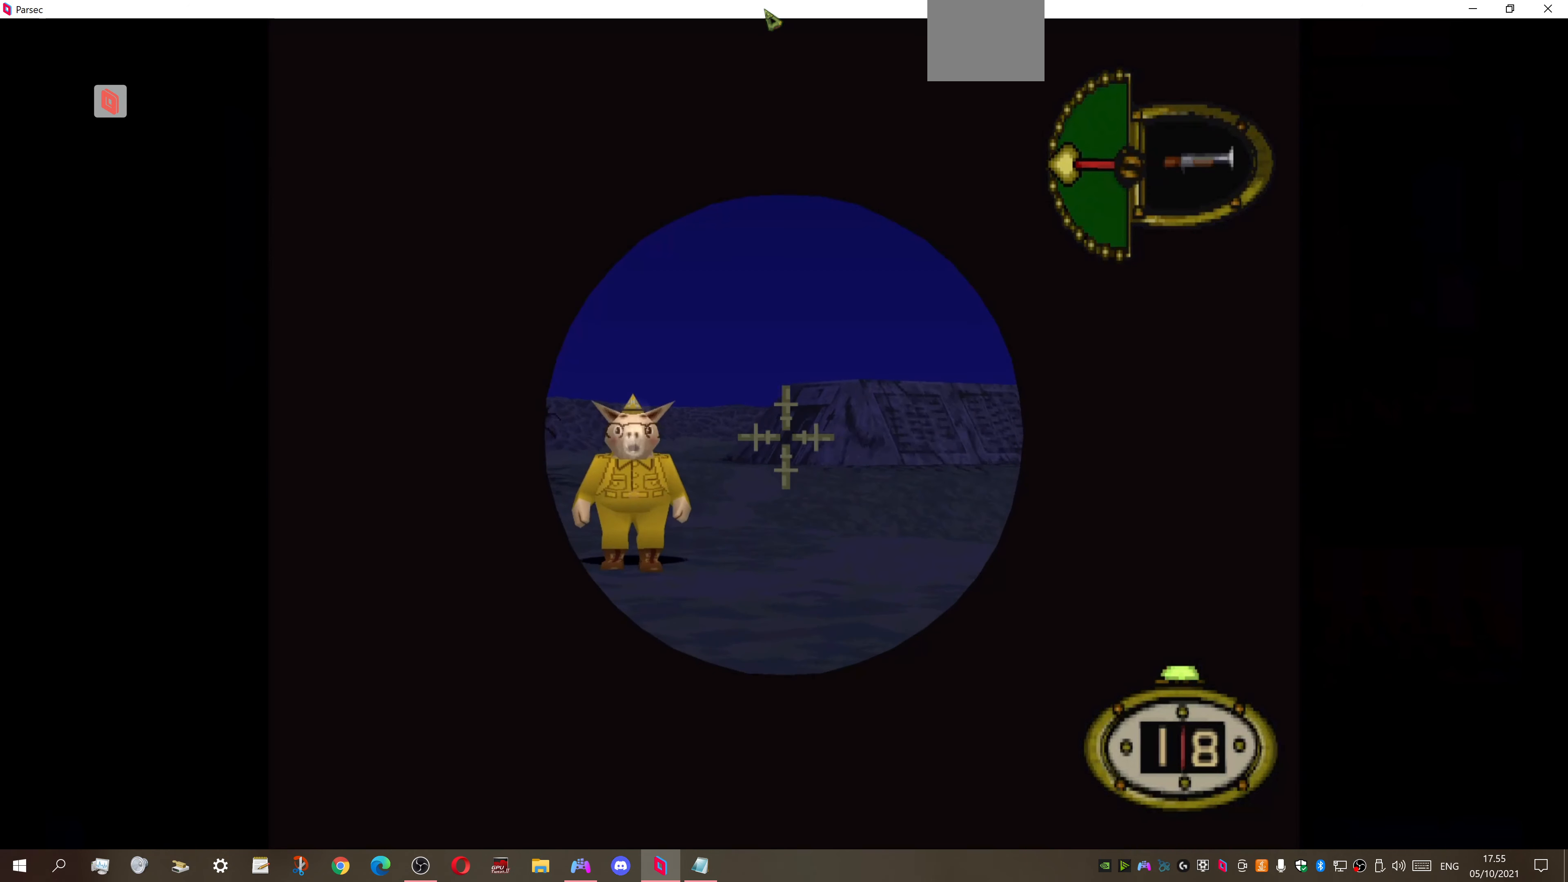
{"buttons": ["L1", "DPAD_UP", "DPAD_LEFT"], "right_stick": "center", "events": [[133, "DPAD_LEFT", "down"], [333, "DPAD_LEFT", "up"], [433, "DPAD_UP", "down"], [466, "DPAD_LEFT", "down"]]}
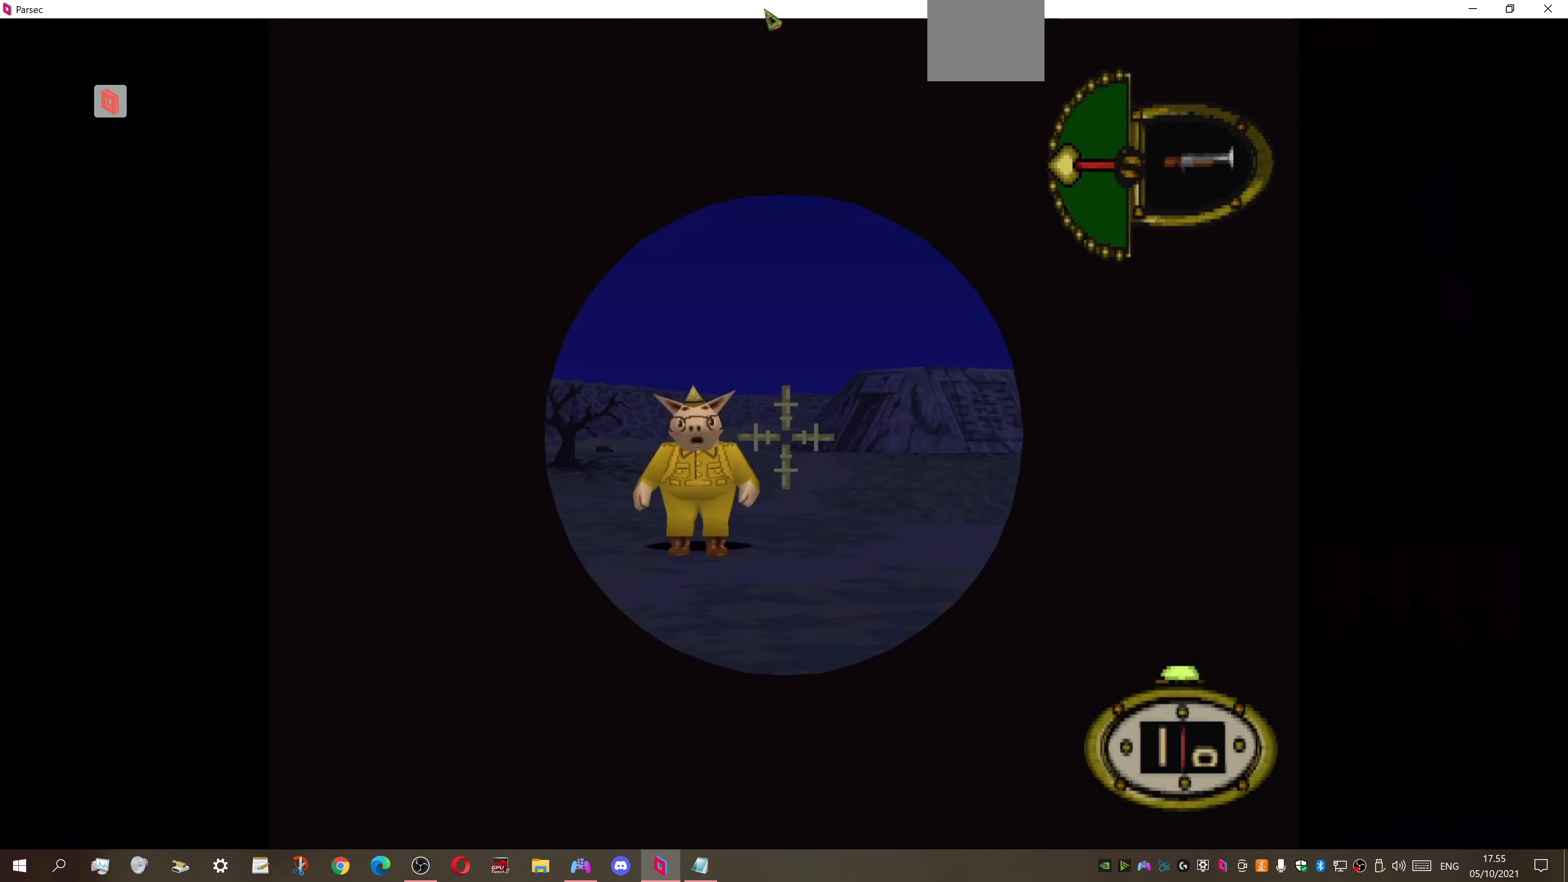
{"buttons": ["L1"], "right_stick": "center", "events": [[133, "DPAD_UP", "up"], [166, "DPAD_LEFT", "up"], [266, "DPAD_LEFT", "down"], [300, "DPAD_UP", "down"], [466, "DPAD_UP", "up"], [500, "DPAD_LEFT", "up"]]}
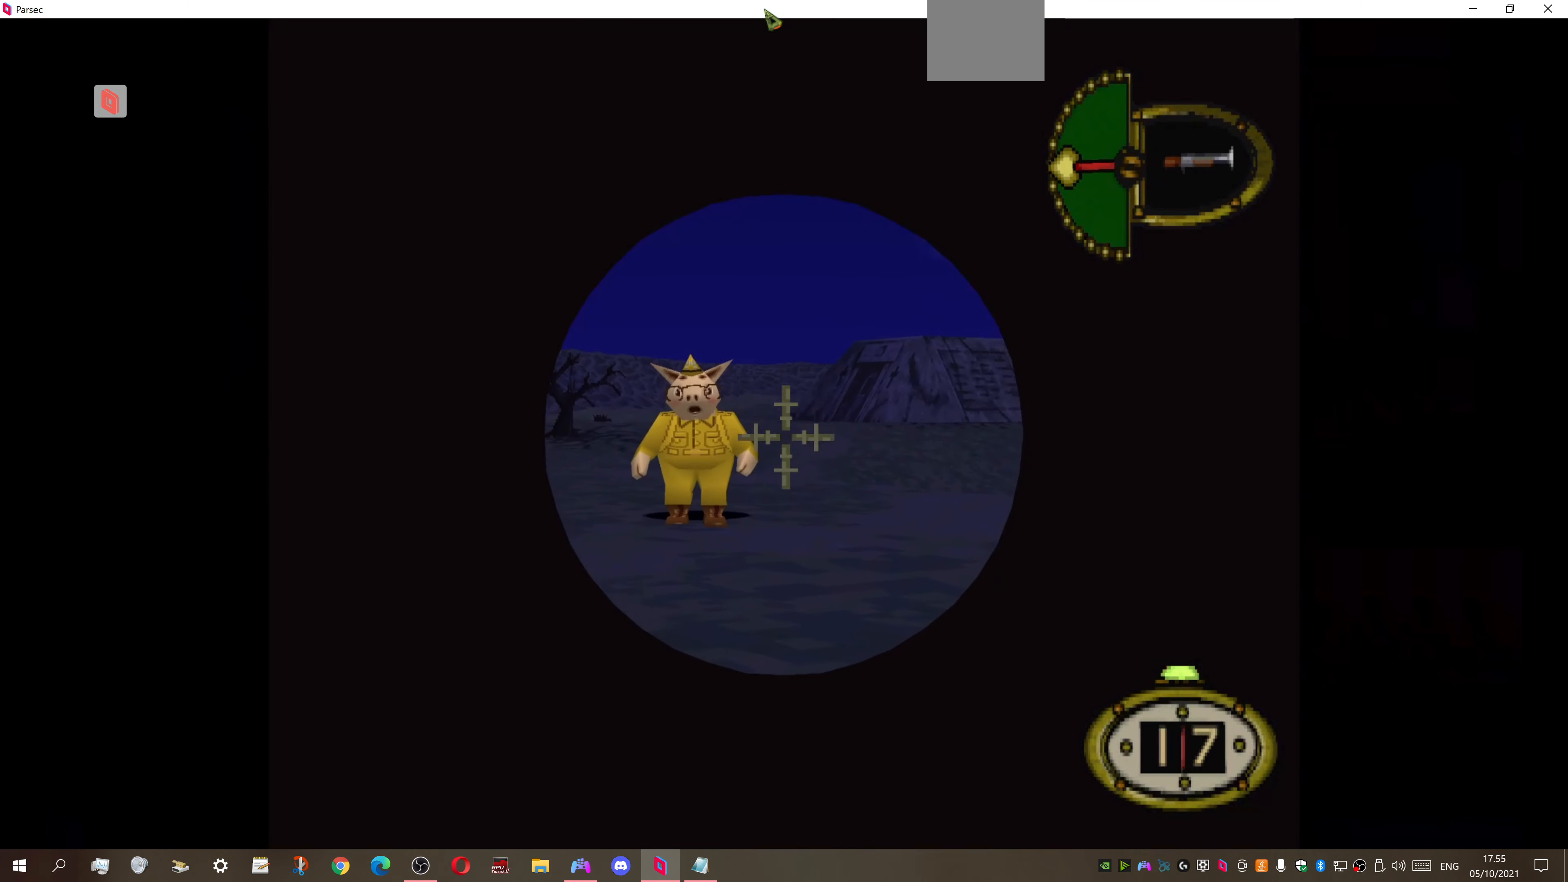
{"buttons": ["L1", "DPAD_LEFT"], "right_stick": "center", "events": [[66, "DPAD_LEFT", "down"], [300, "DPAD_LEFT", "up"], [500, "DPAD_LEFT", "down"]]}
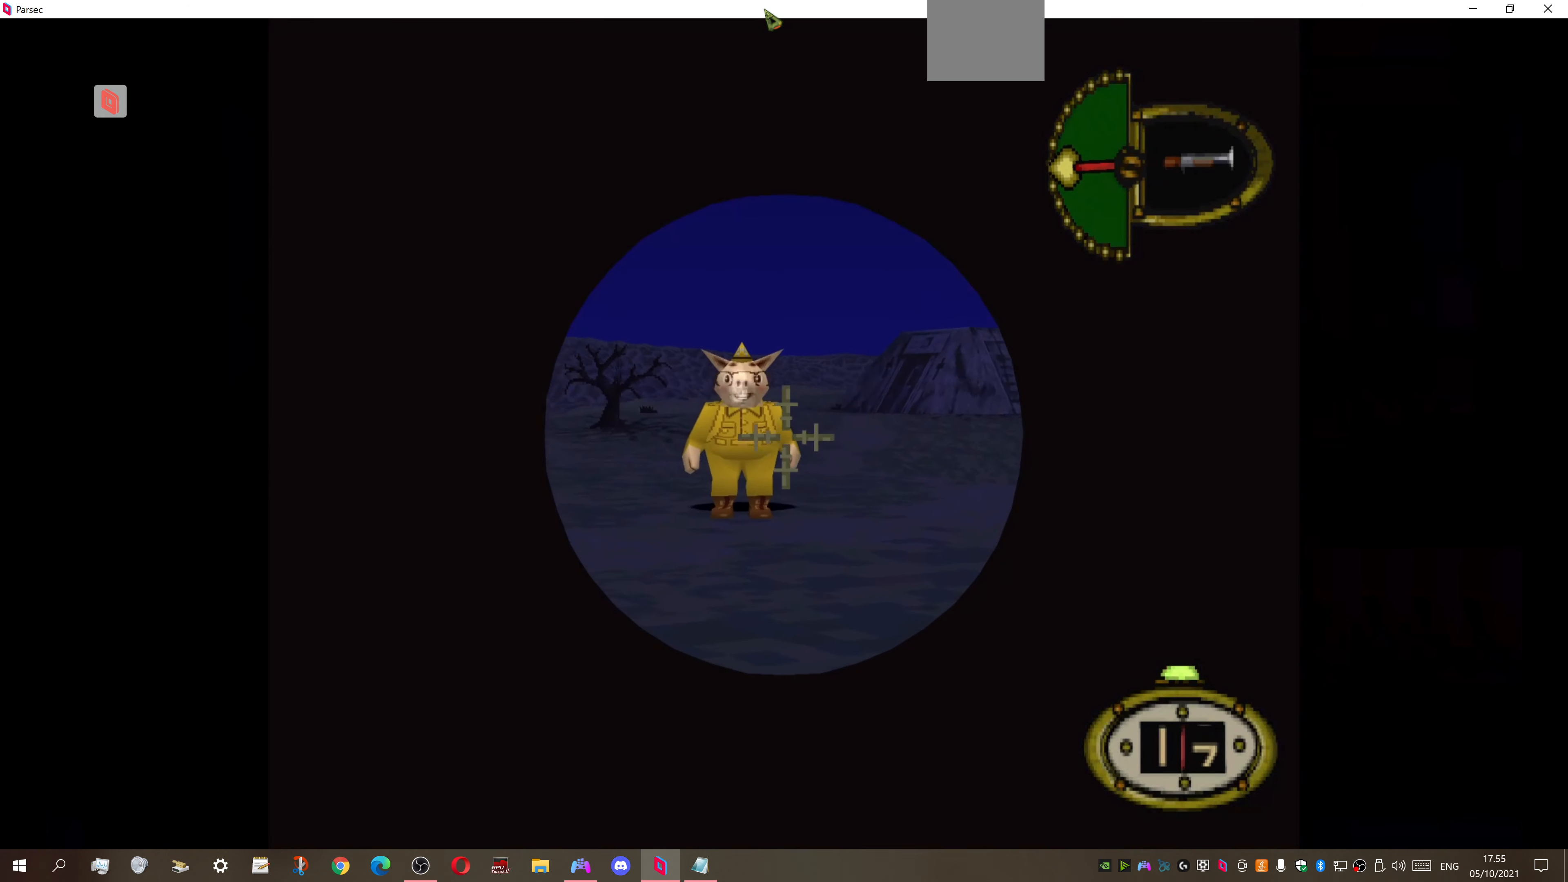
{"buttons": ["L1"], "right_stick": "center", "events": [[33, "DPAD_DOWN", "down"], [100, "DPAD_LEFT", "up"], [167, "DPAD_DOWN", "up"], [300, "DPAD_LEFT", "down"], [500, "DPAD_LEFT", "up"]]}
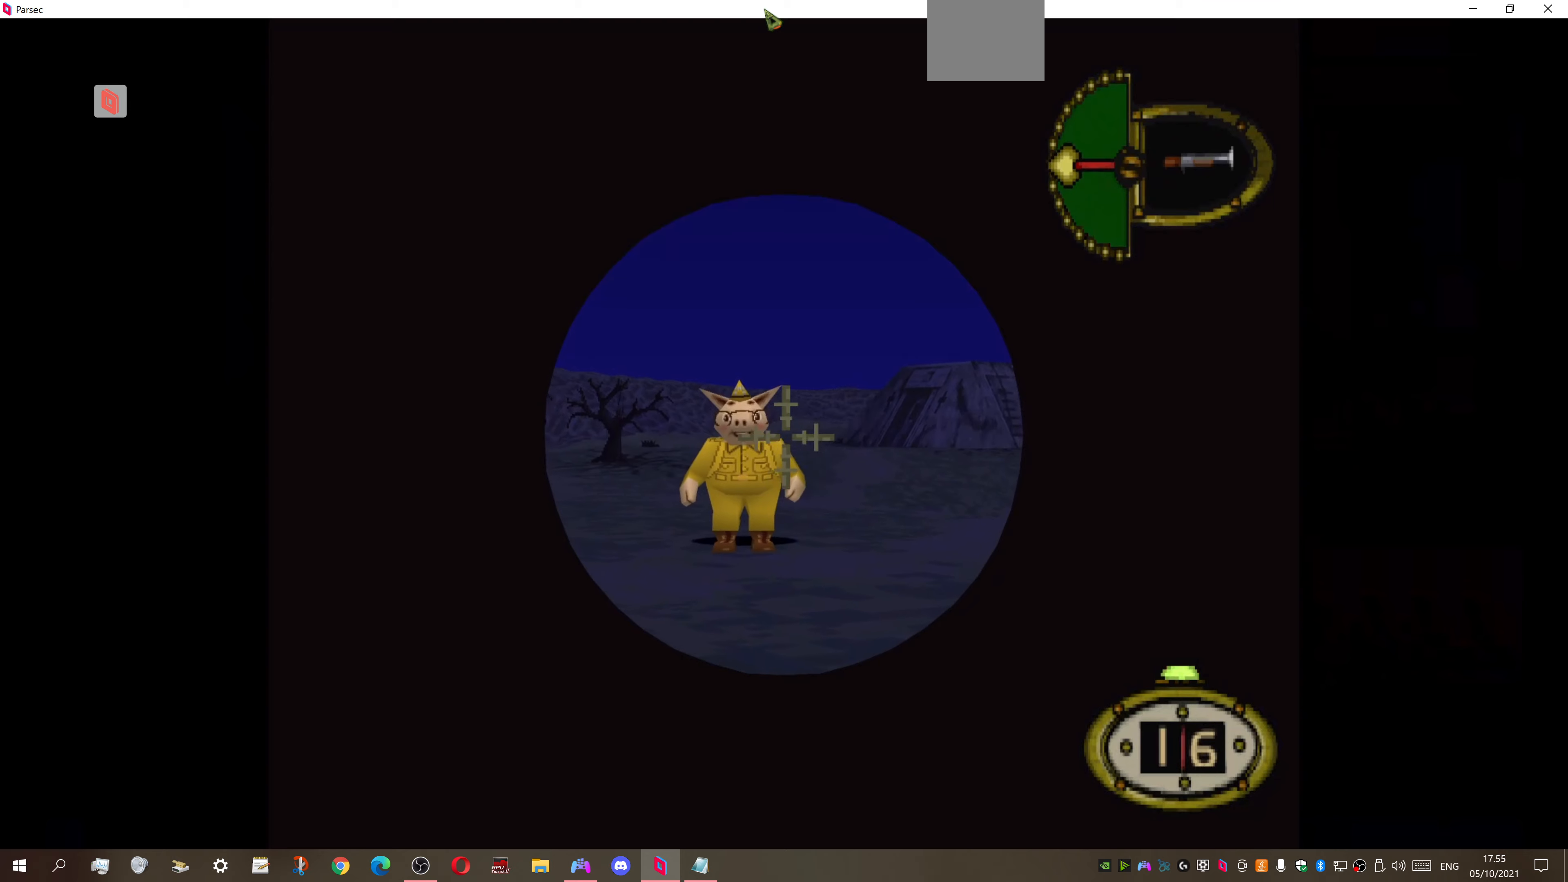
{"buttons": [], "right_stick": "center", "events": [[100, "DPAD_LEFT", "down"], [100, "DPAD_UP", "down"], [234, "DPAD_LEFT", "up"], [234, "DPAD_UP", "up"], [500, "L1", "up"]]}
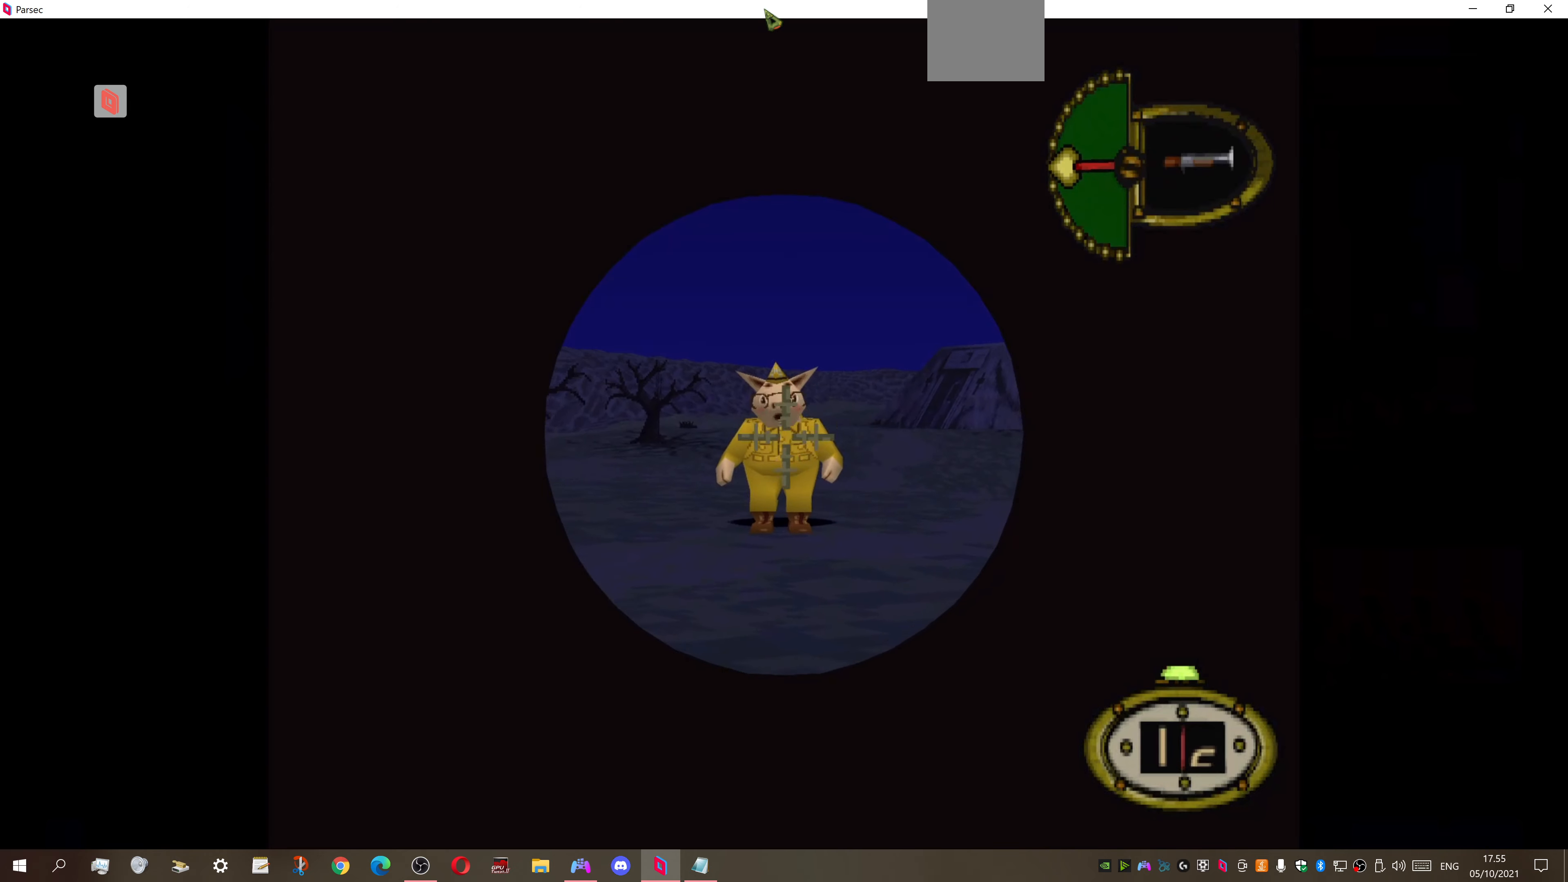
{"buttons": [], "right_stick": "center", "events": [[267, "CROSS", "down"], [367, "CROSS", "up"]]}